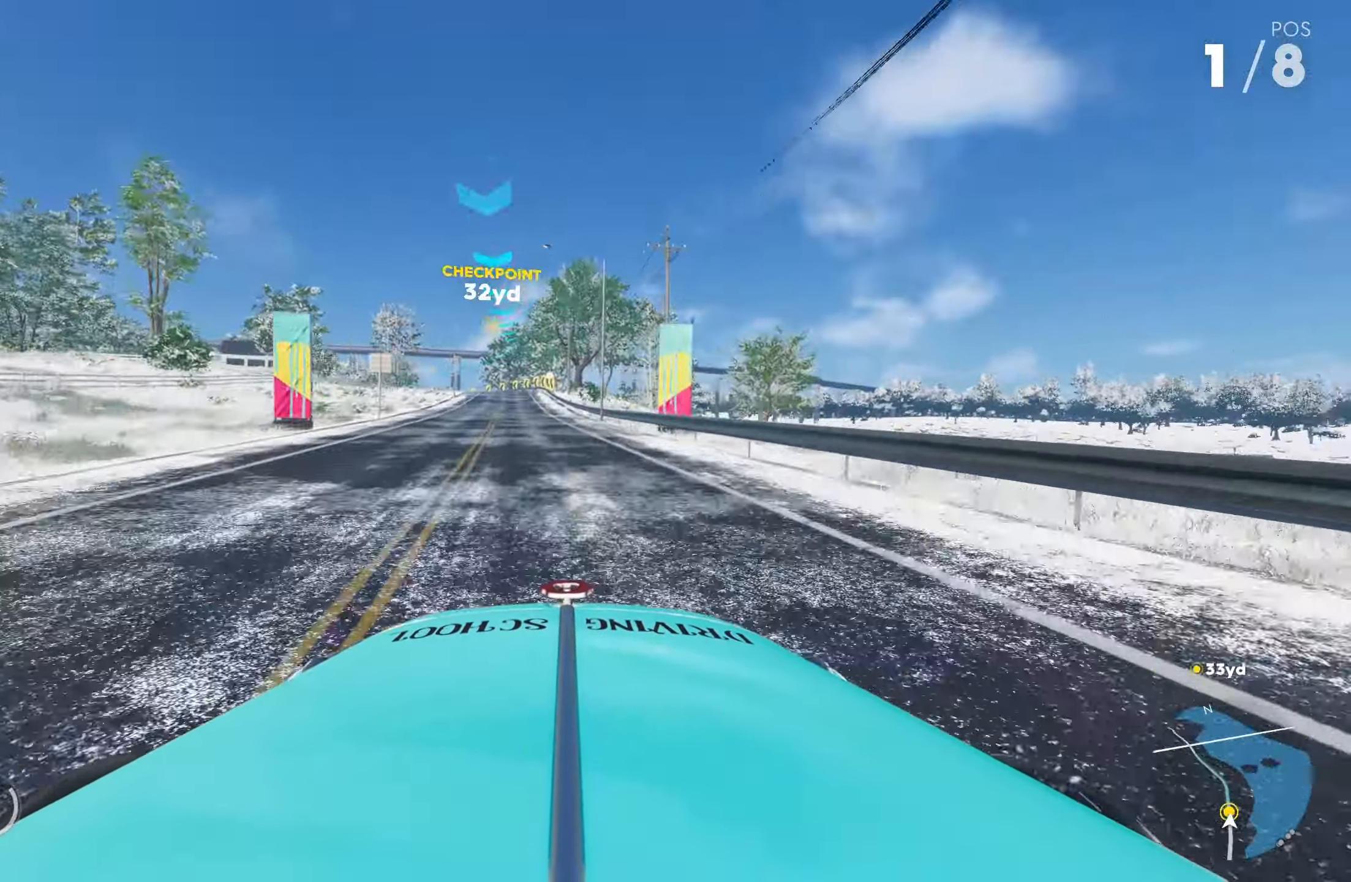
Gameplay with a controller (PlayStation layout); each line is a JSON object with the inputs held at the frame after it. "events" lists button and stick changes between this image and that frame as [ms after this image, input, new state], when the widget could be followed in between.
{"buttons": ["R2"], "left_stick": "center", "right_stick": "center", "events": [[250, "left_stick", "left"], [400, "left_stick", "center"]]}
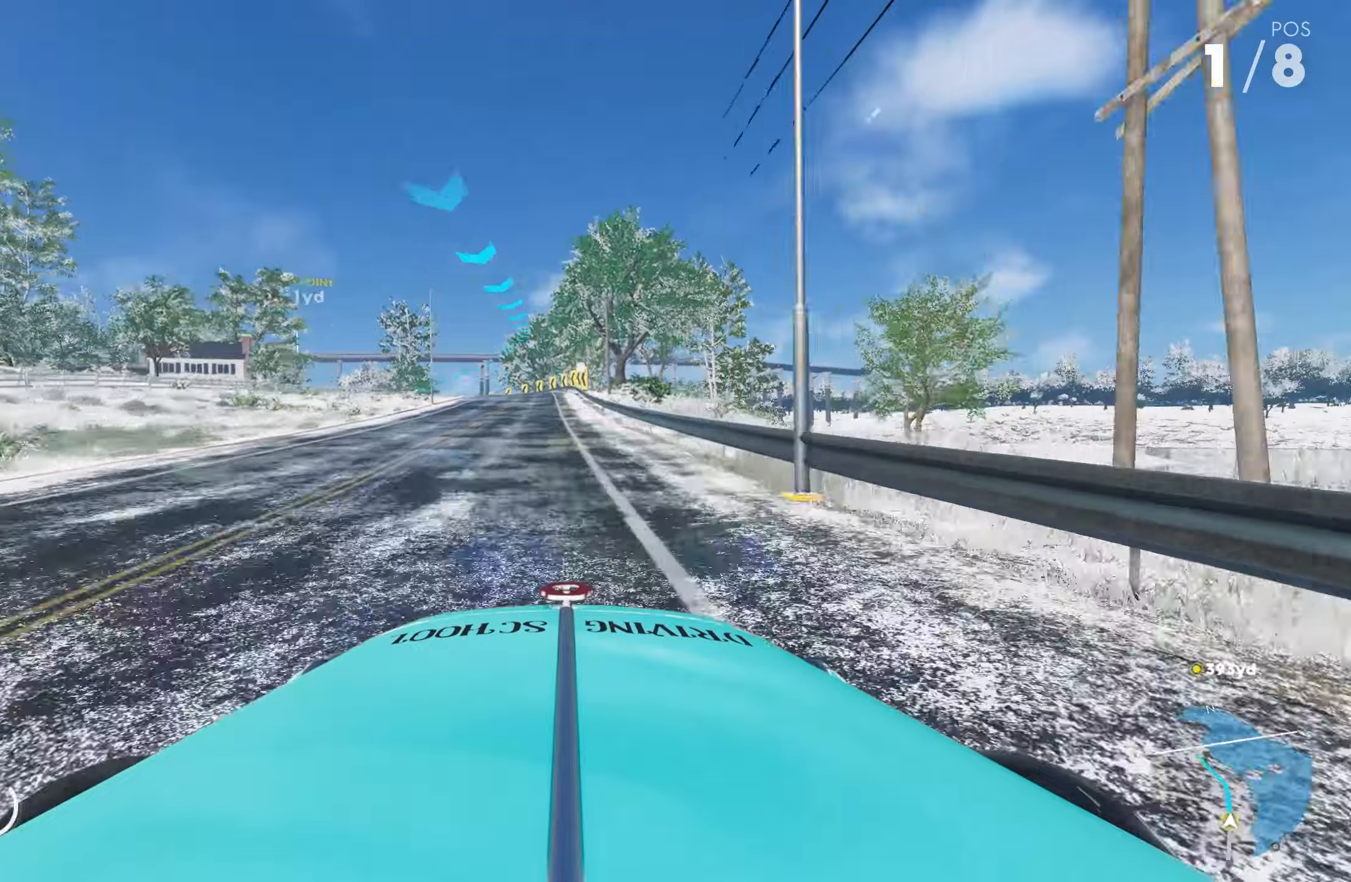
{"buttons": ["R2"], "left_stick": "left", "right_stick": "center", "events": [[233, "R1", "down"], [283, "left_stick", "left"], [366, "R1", "up"]]}
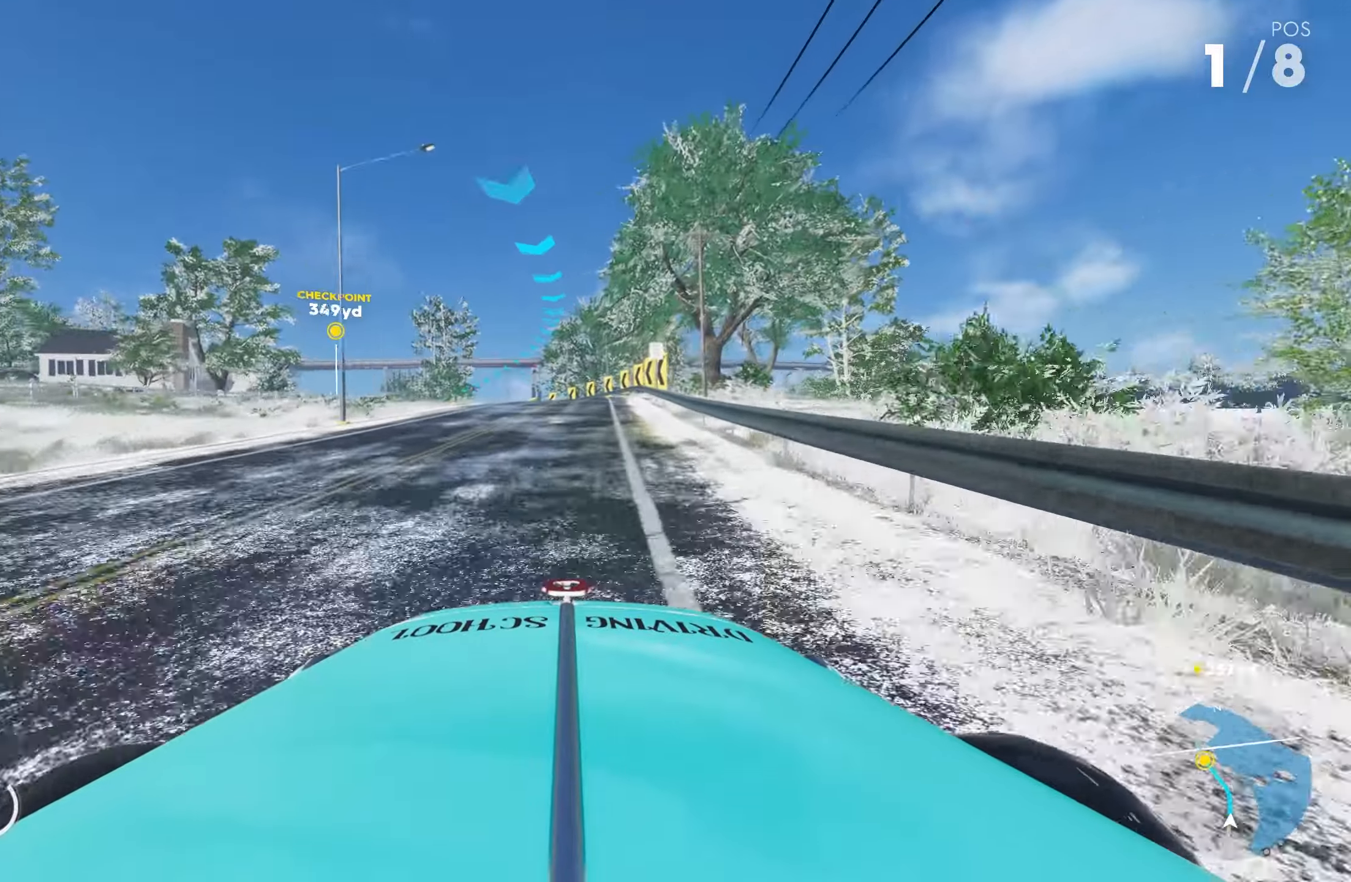
{"buttons": ["R2"], "left_stick": "center", "right_stick": "center", "events": [[316, "left_stick", "center"]]}
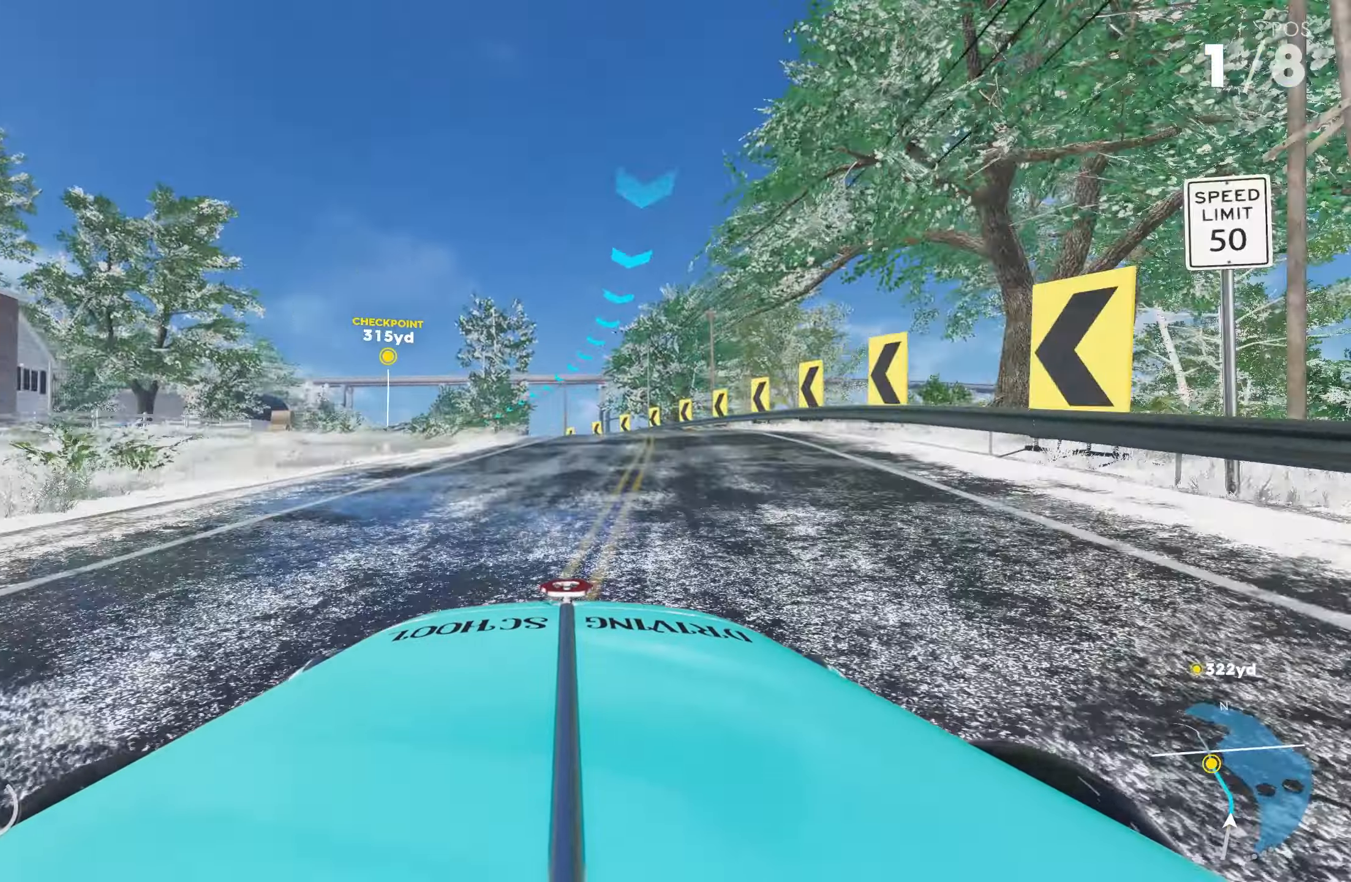
{"buttons": ["R2"], "left_stick": "center", "right_stick": "center", "events": []}
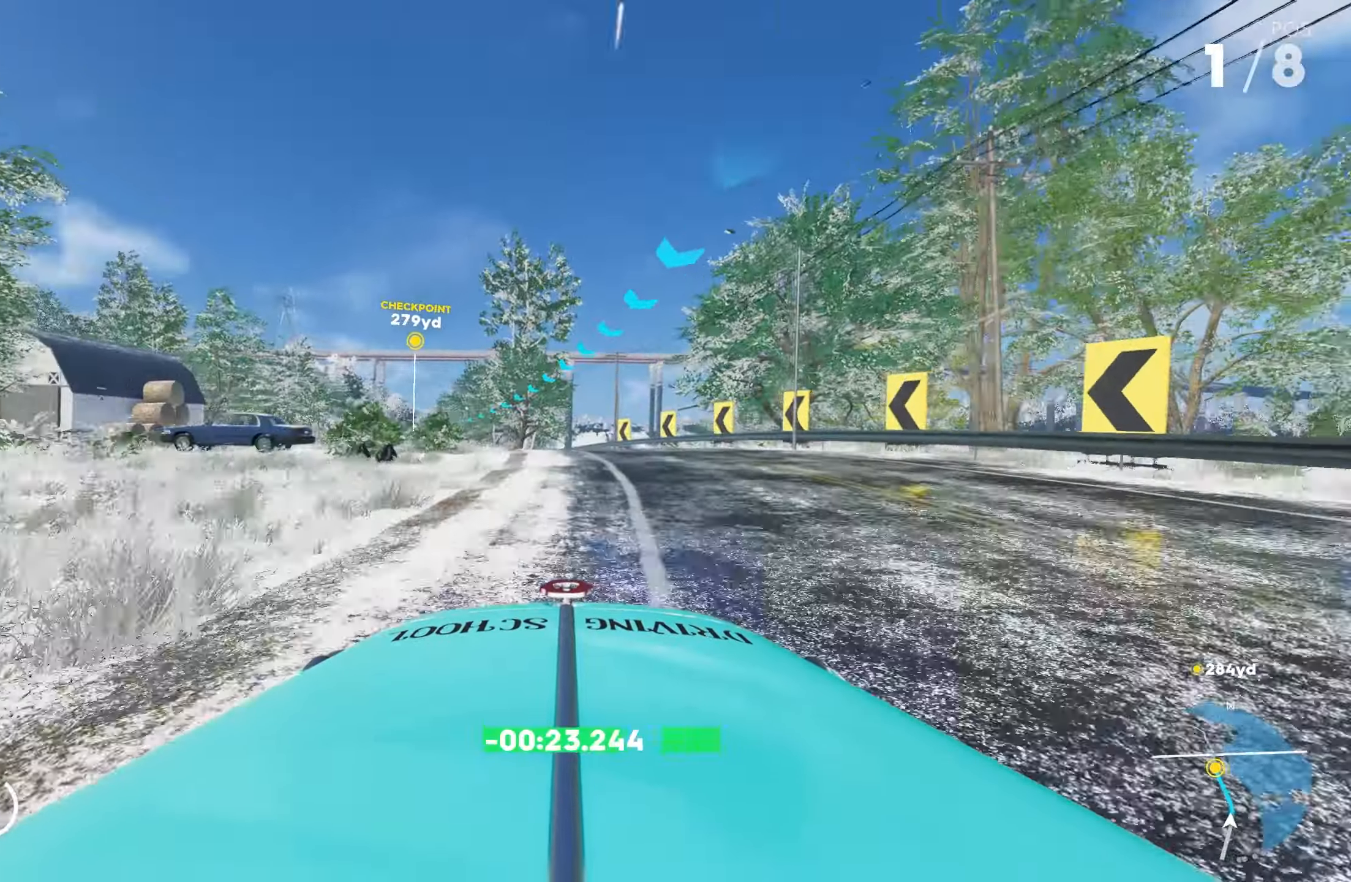
{"buttons": ["R2"], "left_stick": "left", "right_stick": "center", "events": [[16, "left_stick", "left"]]}
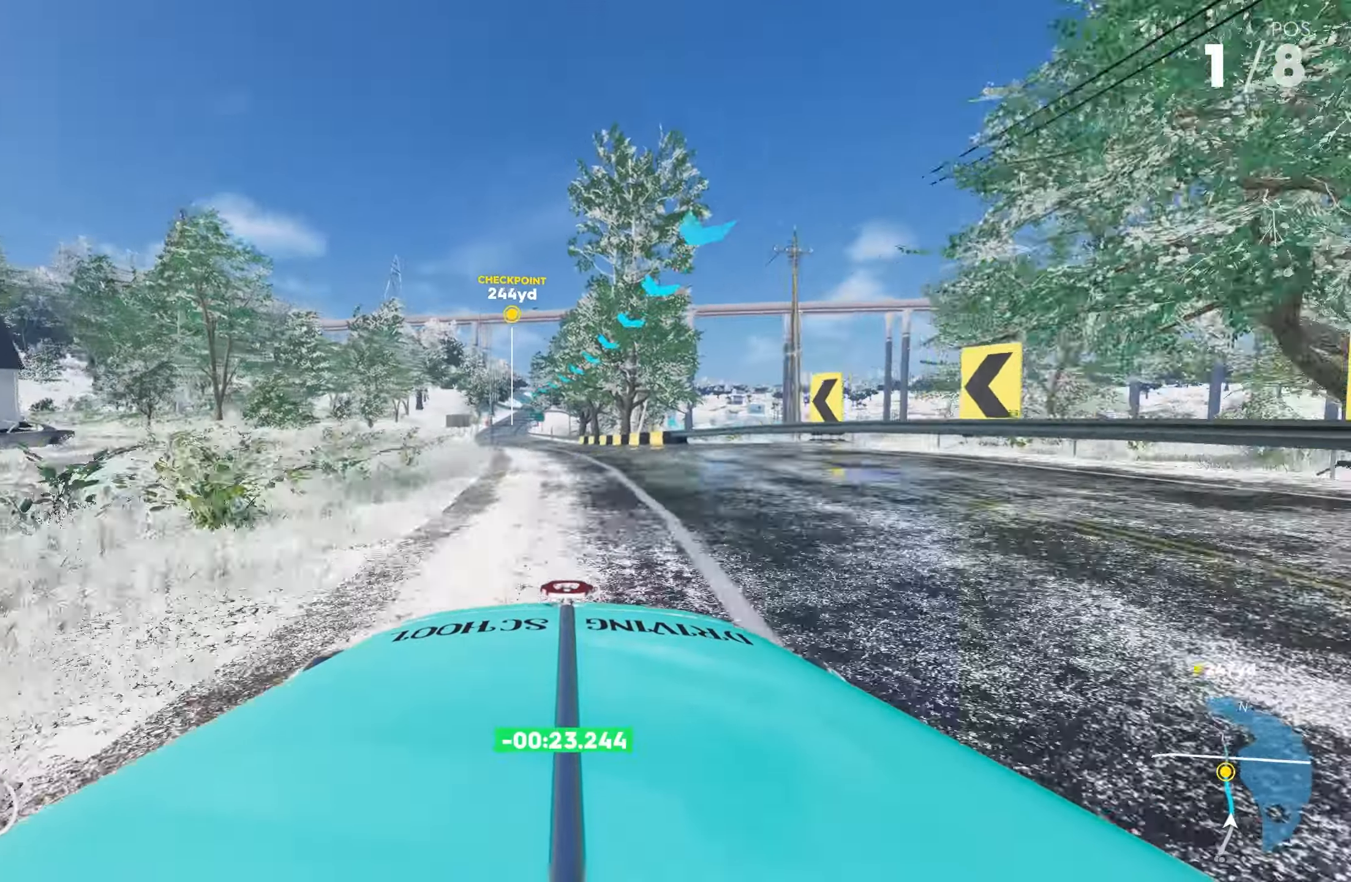
{"buttons": ["R2"], "left_stick": "right", "right_stick": "center", "events": [[150, "left_stick", "center"], [350, "left_stick", "right"]]}
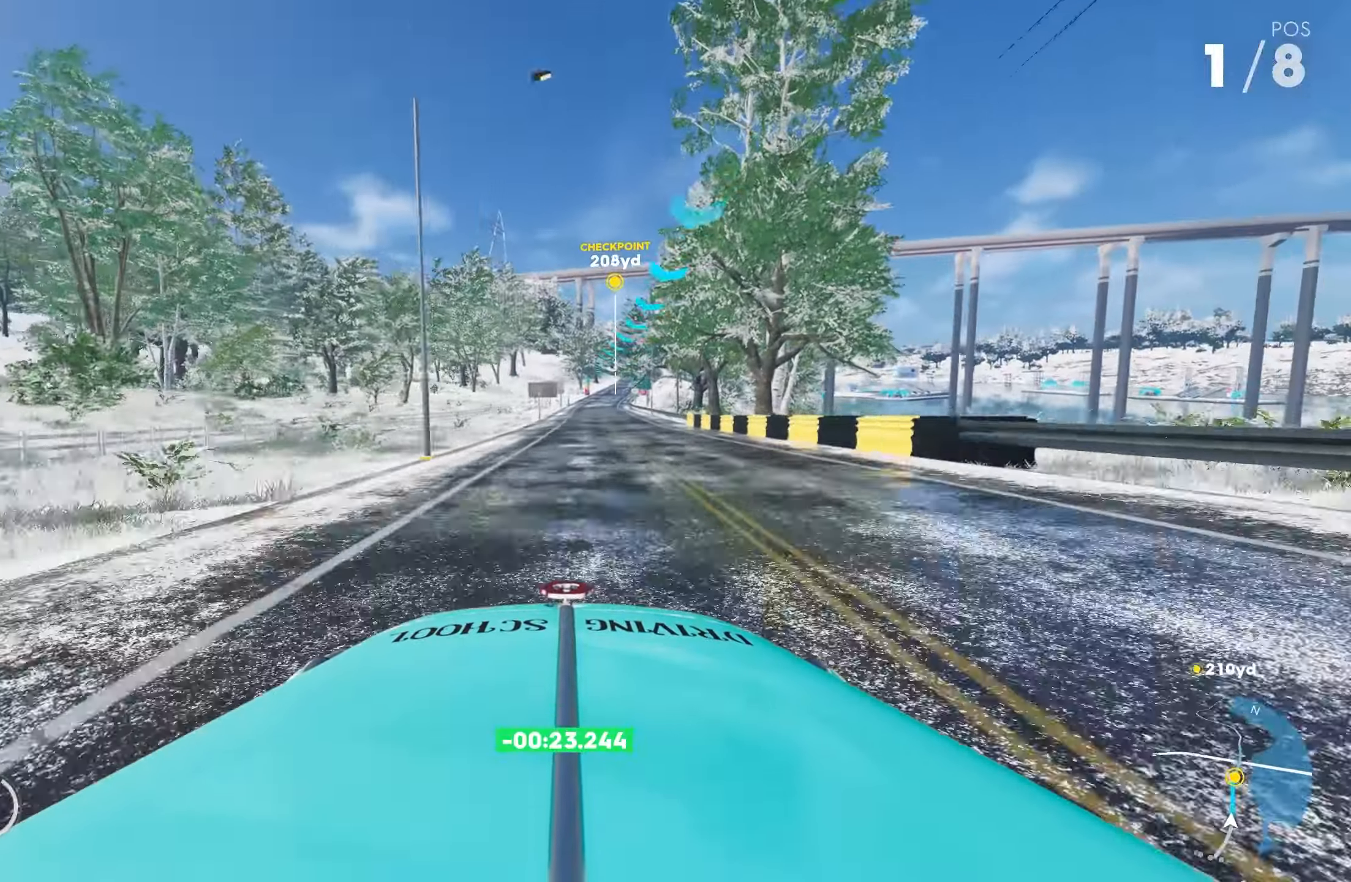
{"buttons": ["R2"], "left_stick": "center", "right_stick": "center", "events": [[66, "left_stick", "center"], [283, "left_stick", "right"], [366, "left_stick", "center"]]}
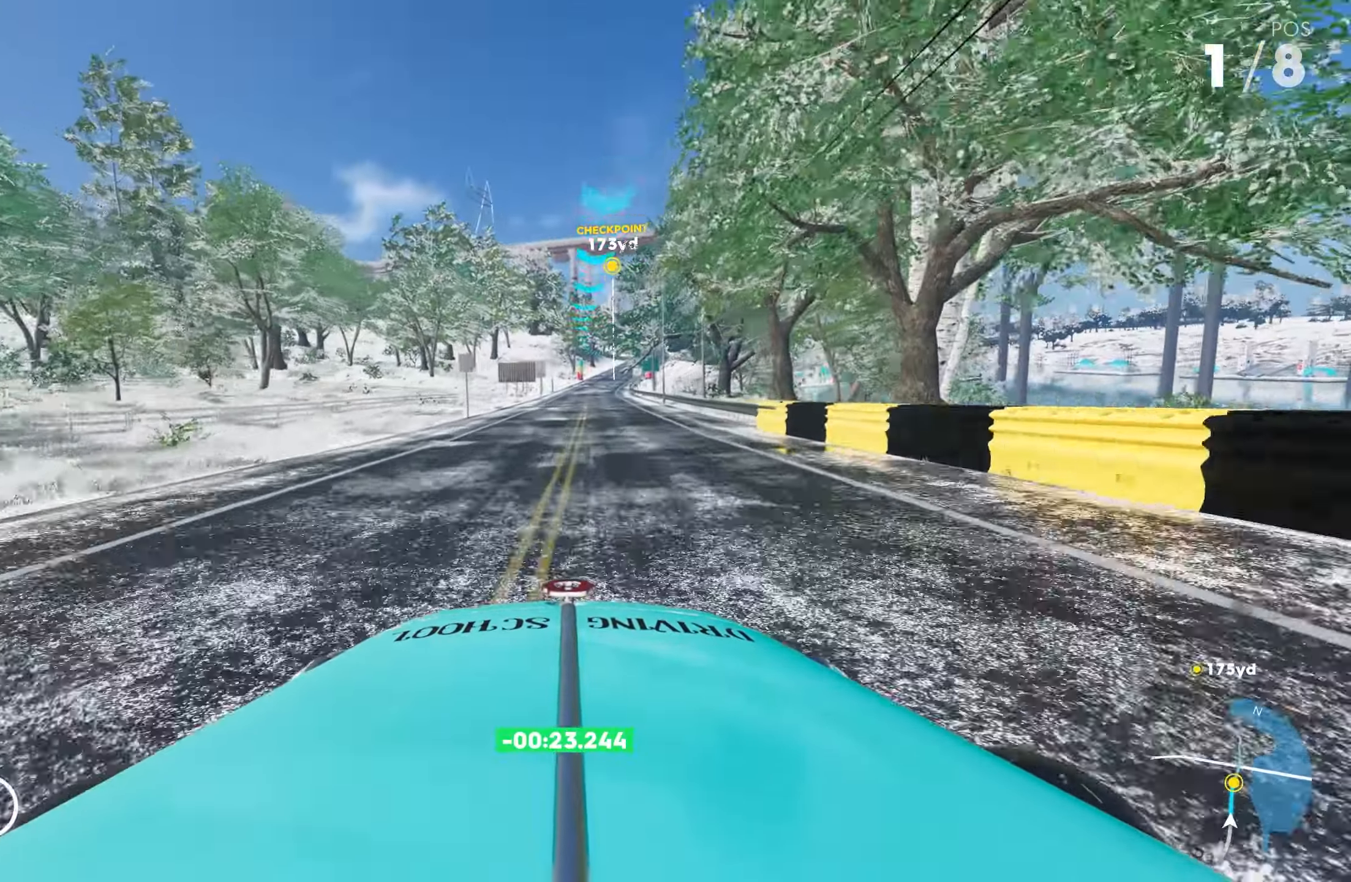
{"buttons": ["CROSS", "R2"], "left_stick": "center", "right_stick": "center", "events": [[250, "CROSS", "down"]]}
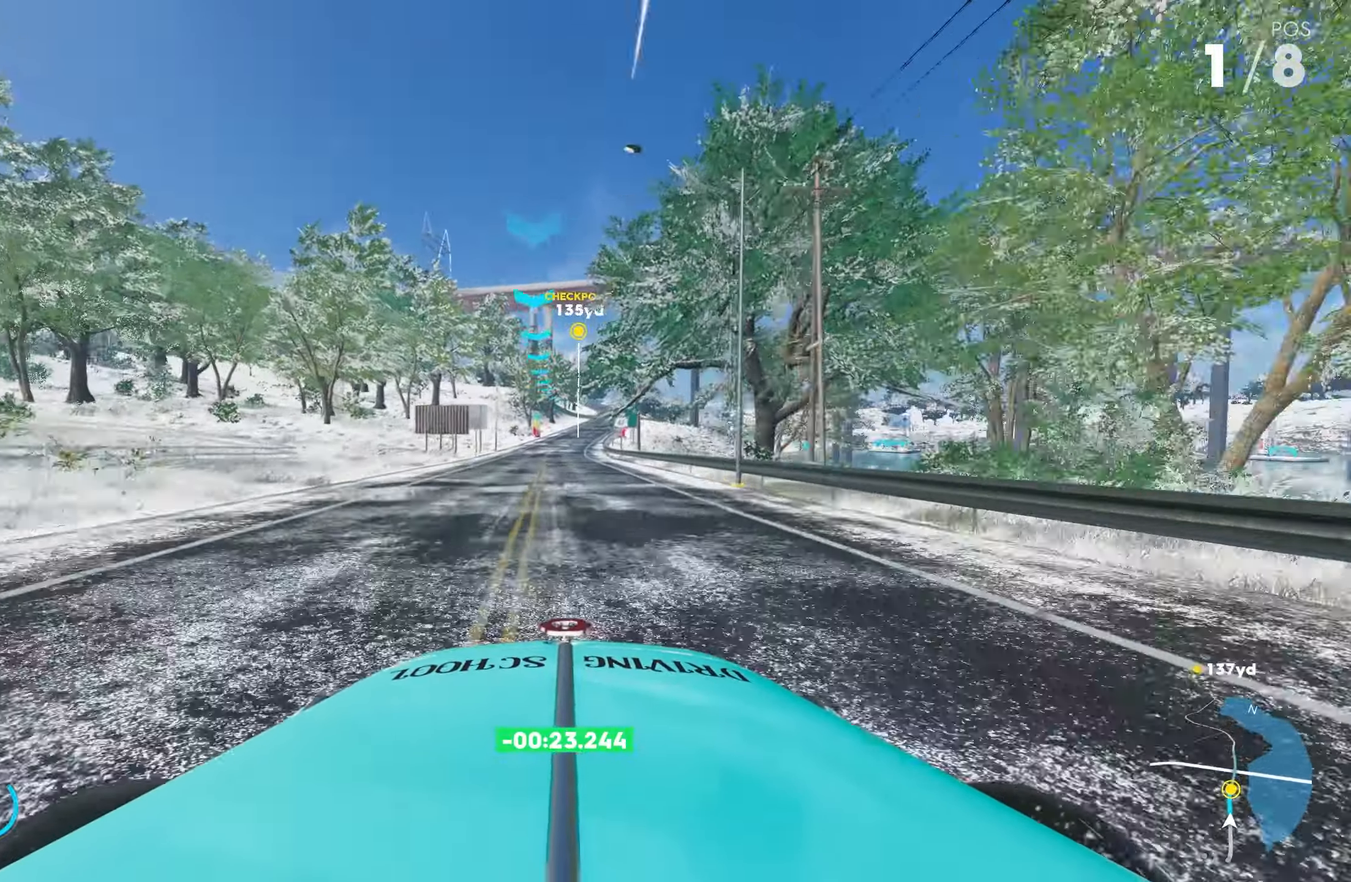
{"buttons": ["CROSS", "R2"], "left_stick": "right", "right_stick": "center", "events": [[500, "left_stick", "right"]]}
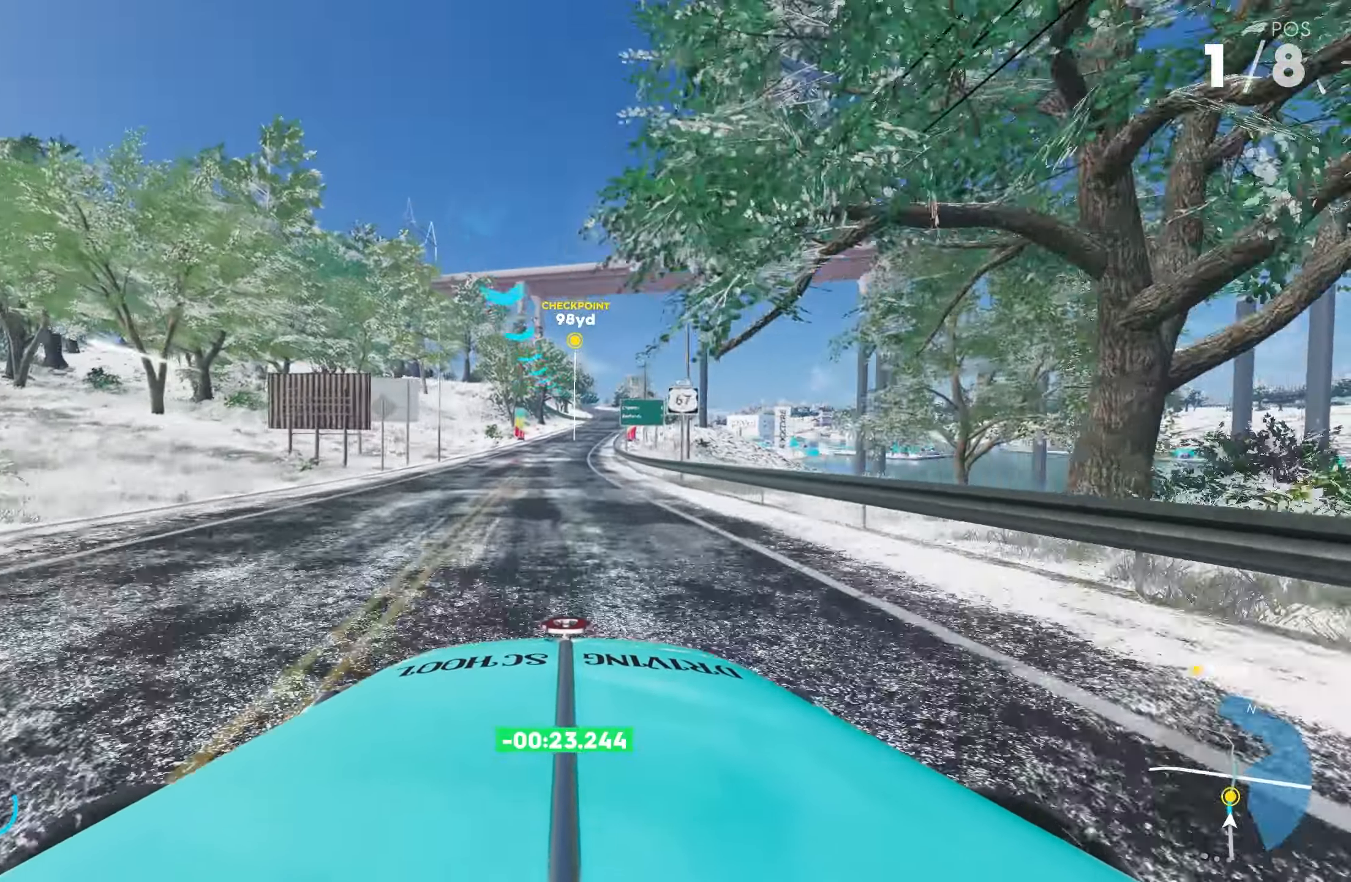
{"buttons": ["CROSS", "R2"], "left_stick": "center", "right_stick": "center", "events": [[200, "left_stick", "center"], [283, "left_stick", "left"], [433, "left_stick", "center"]]}
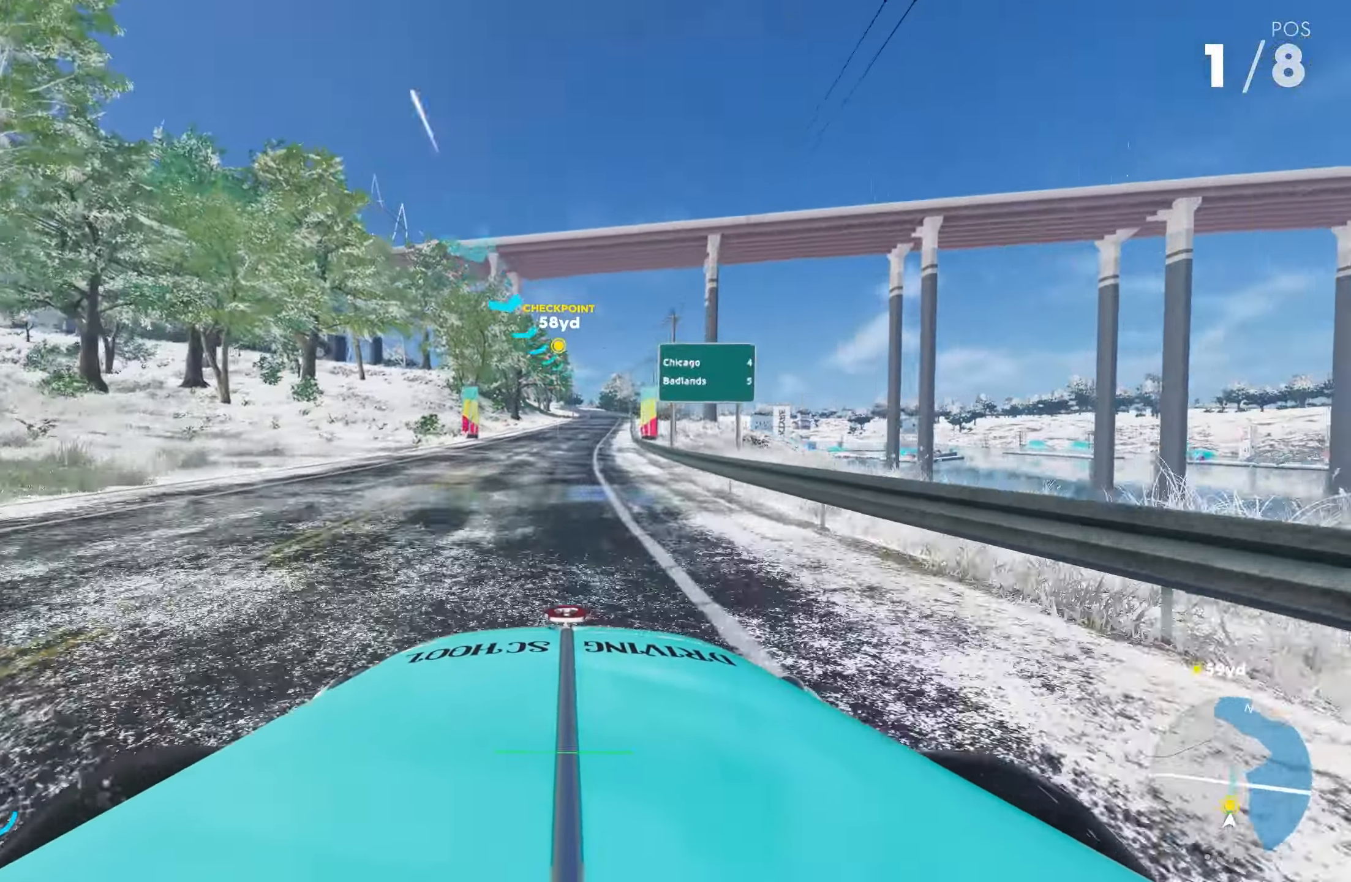
{"buttons": ["CROSS", "R2"], "left_stick": "center", "right_stick": "center", "events": [[16, "left_stick", "right"], [233, "left_stick", "center"]]}
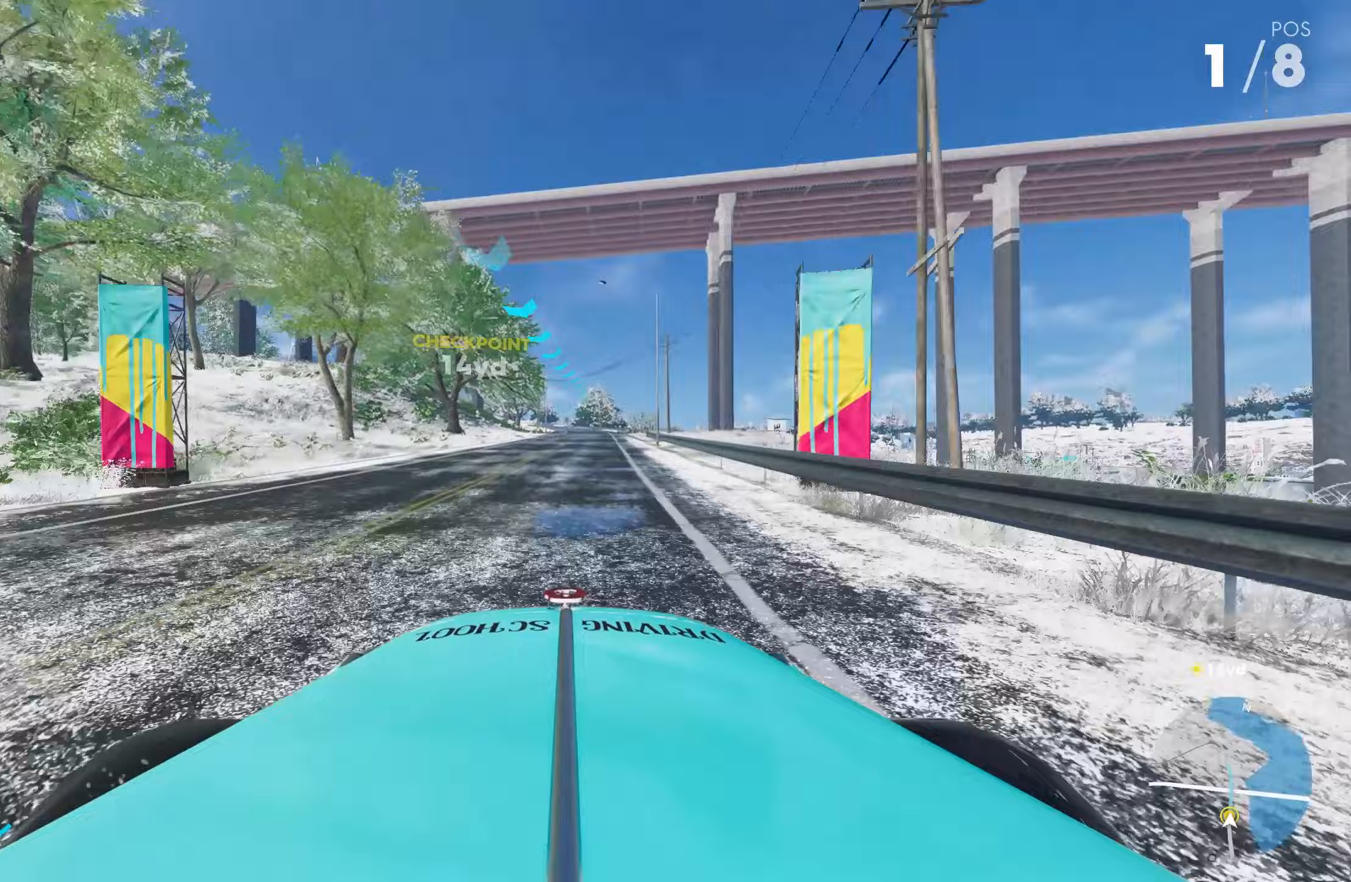
{"buttons": ["CROSS", "R2"], "left_stick": "center", "right_stick": "center", "events": [[150, "left_stick", "right"], [233, "left_stick", "center"], [433, "left_stick", "right"], [500, "left_stick", "center"]]}
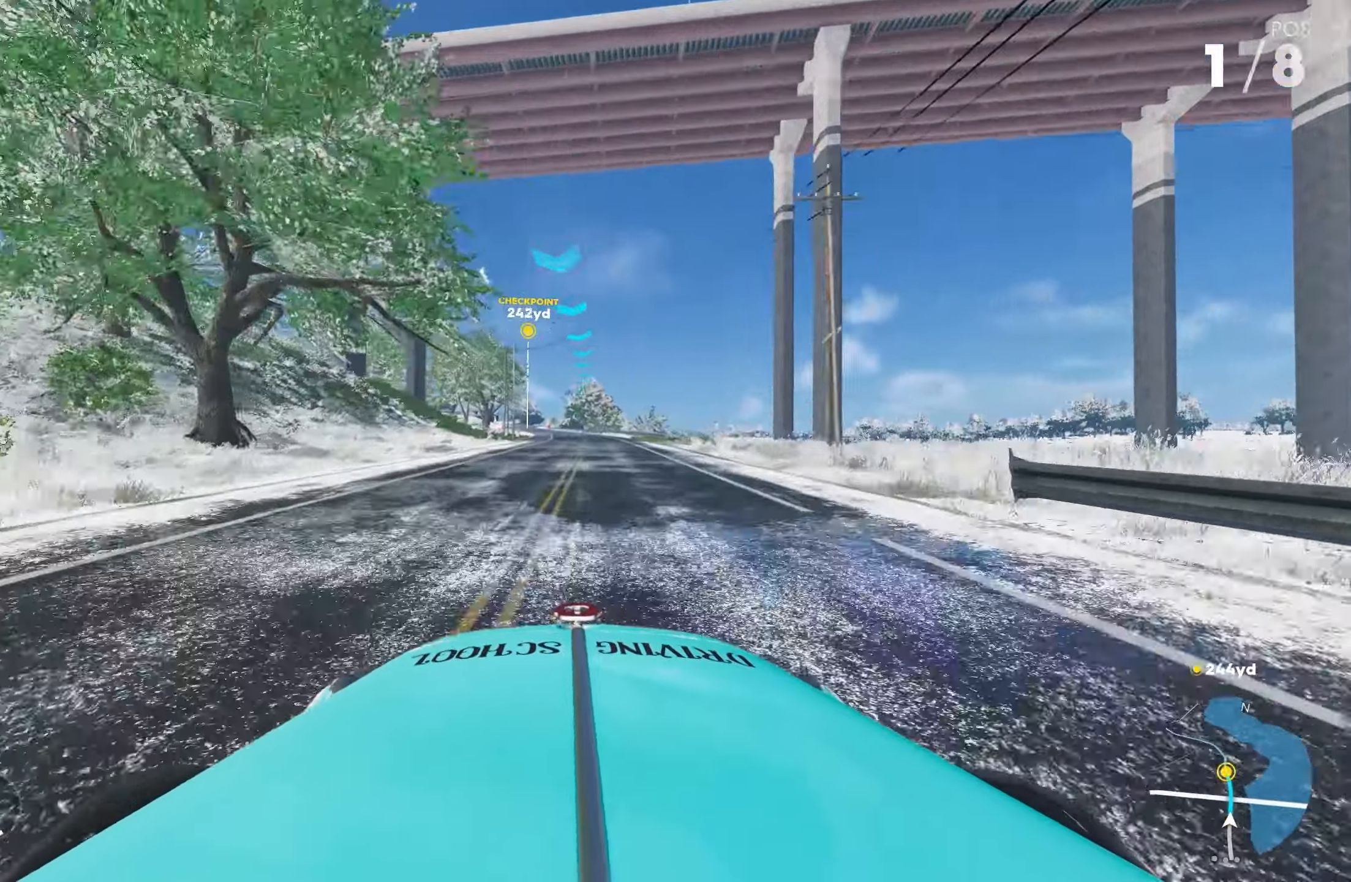
{"buttons": ["R2"], "left_stick": "center", "right_stick": "center", "events": [[83, "CROSS", "up"]]}
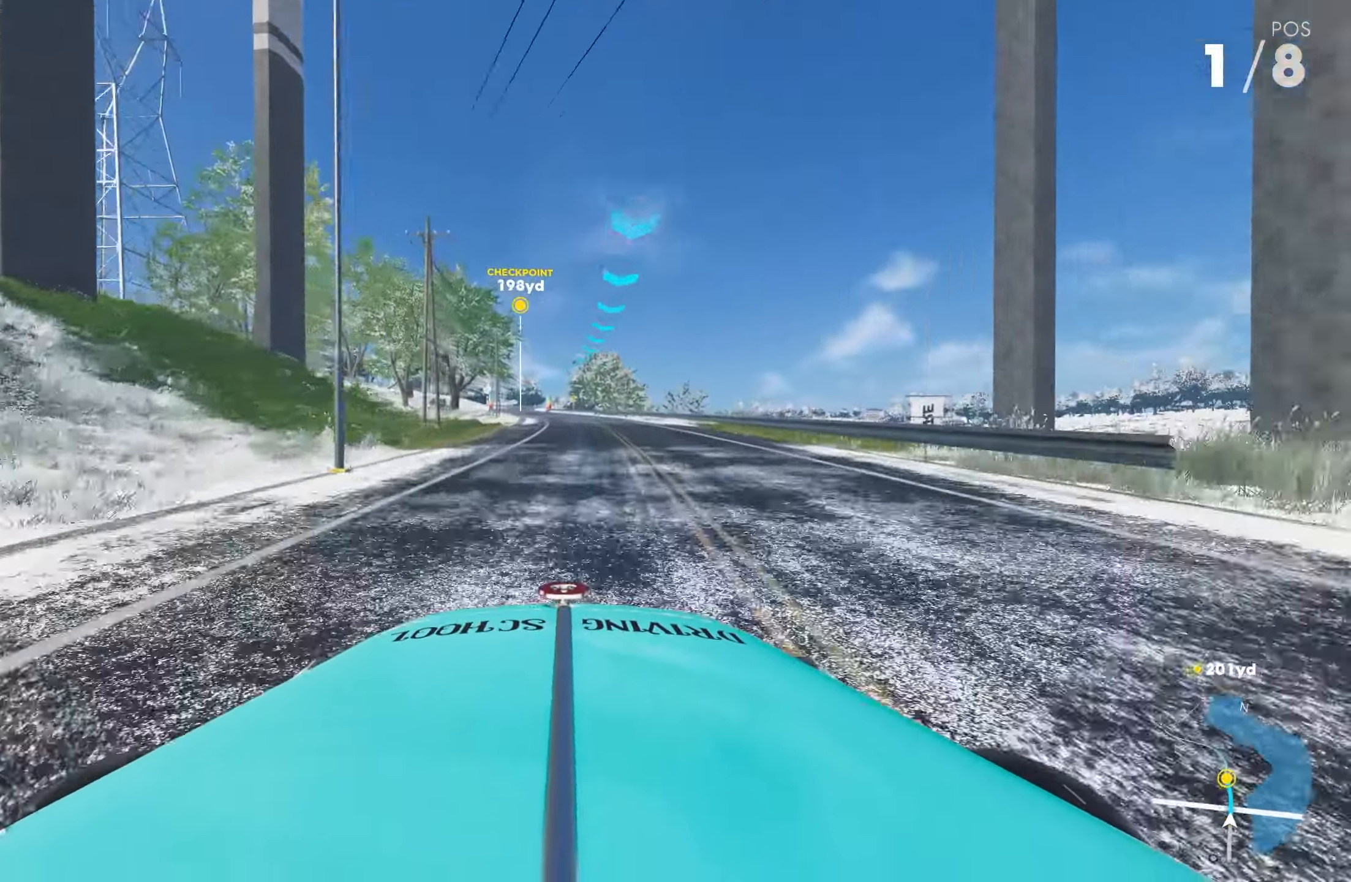
{"buttons": ["R2"], "left_stick": "center", "right_stick": "center", "events": [[33, "left_stick", "left"], [117, "left_stick", "center"]]}
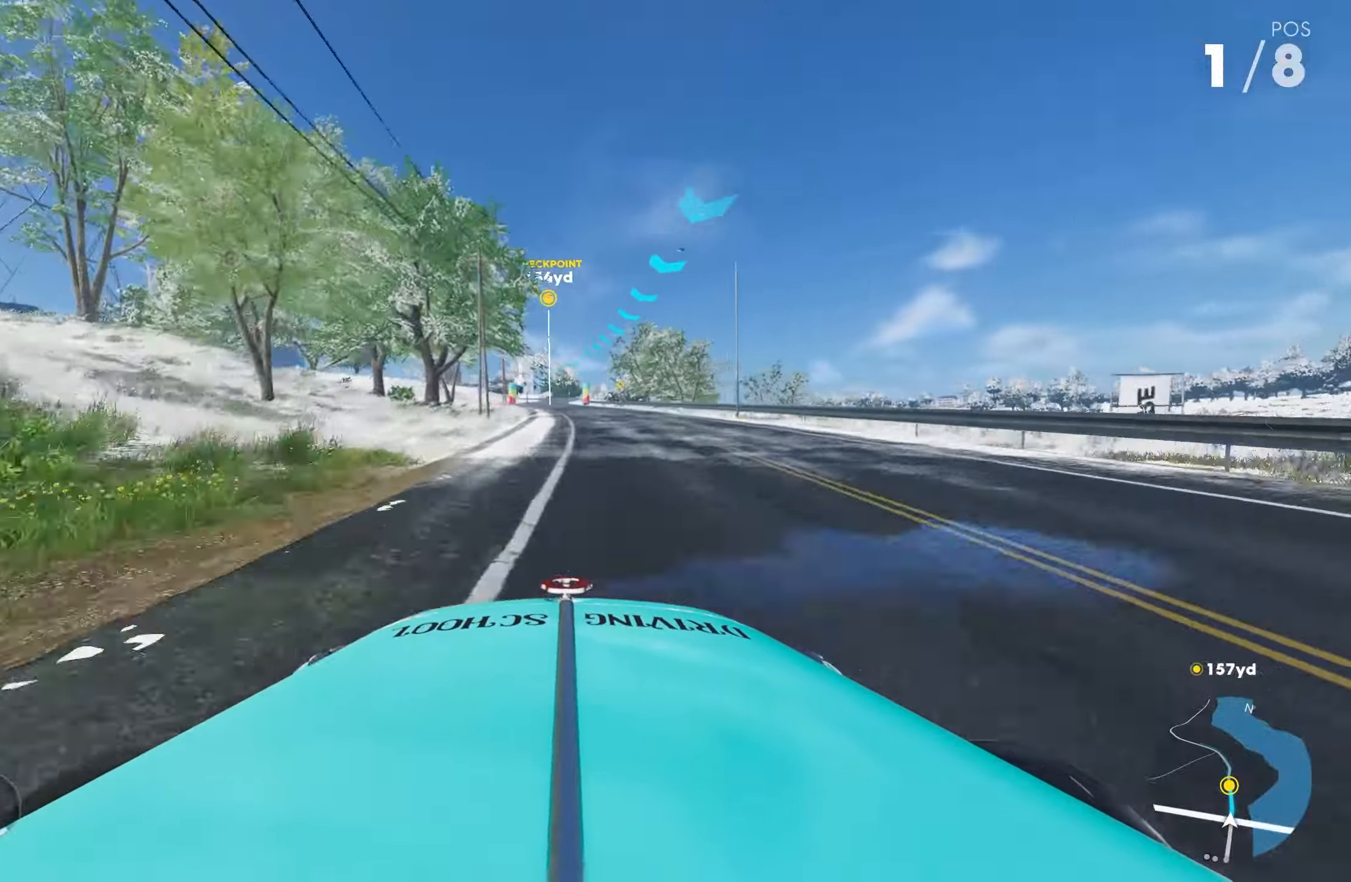
{"buttons": ["R2"], "left_stick": "center", "right_stick": "center", "events": [[167, "left_stick", "left"], [367, "left_stick", "center"]]}
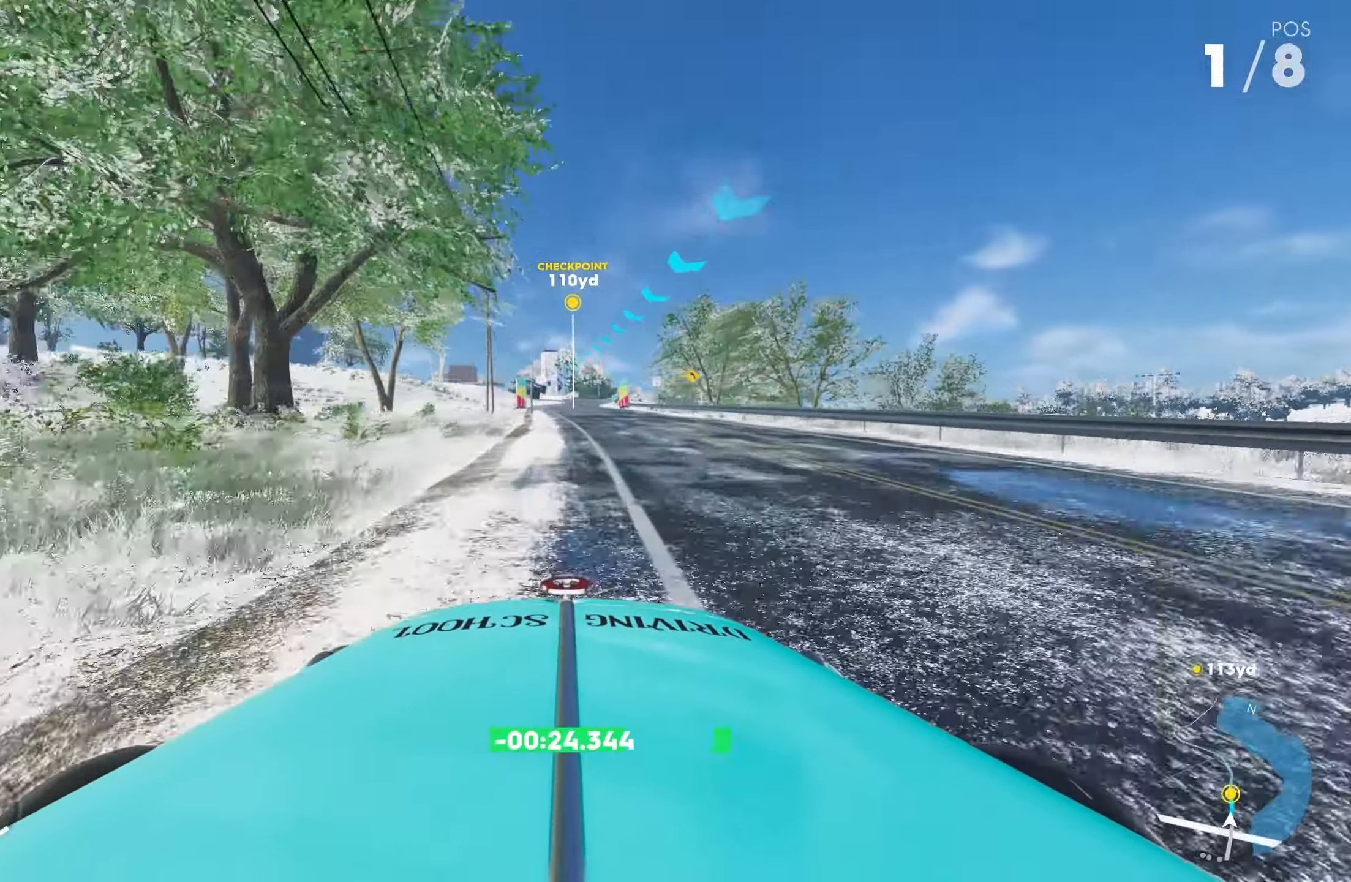
{"buttons": ["R2"], "left_stick": "center", "right_stick": "center", "events": []}
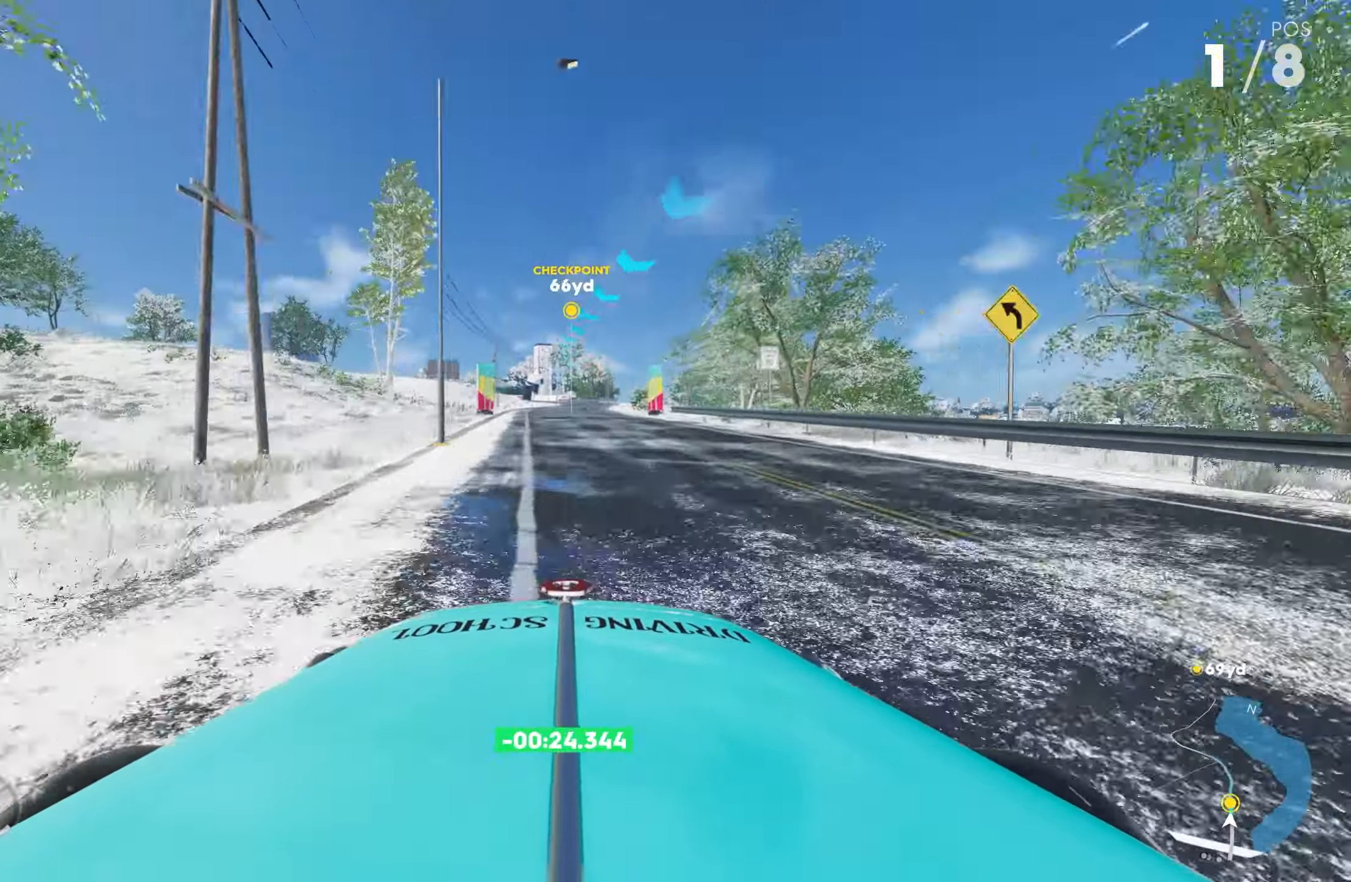
{"buttons": ["R2"], "left_stick": "center", "right_stick": "center", "events": []}
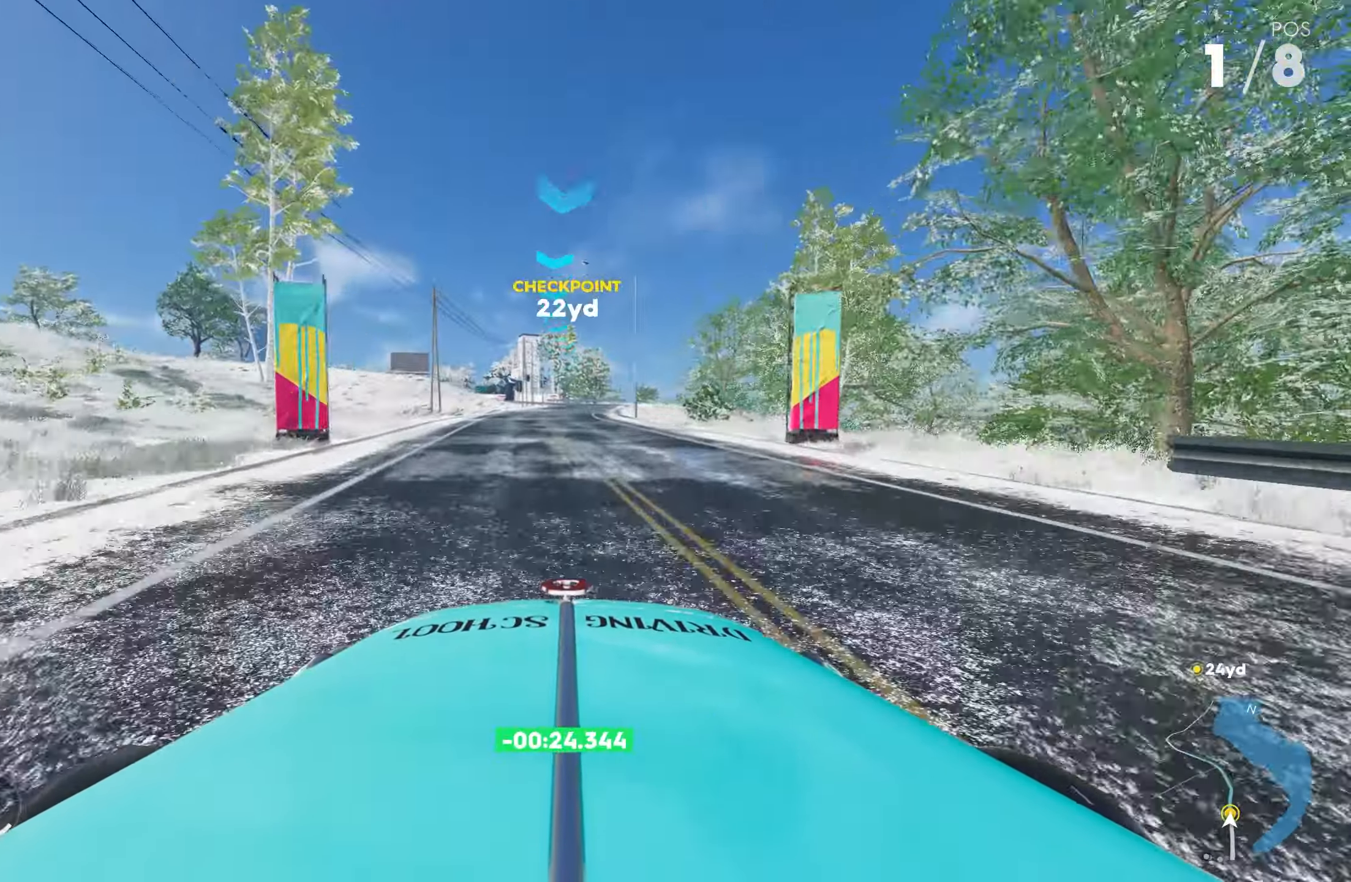
{"buttons": ["R2"], "left_stick": "center", "right_stick": "center", "events": [[150, "left_stick", "right"], [467, "left_stick", "center"]]}
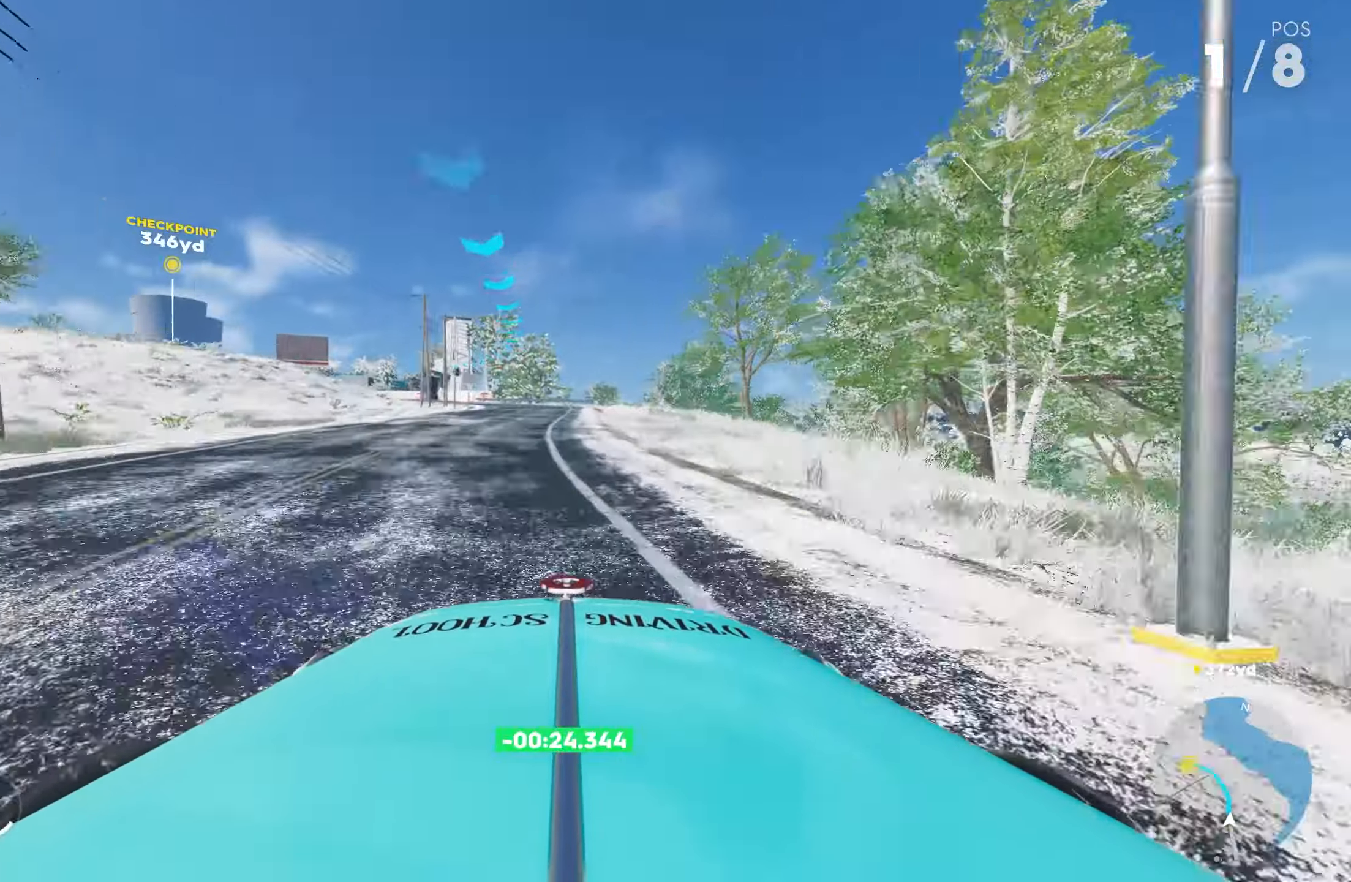
{"buttons": ["R2"], "left_stick": "left", "right_stick": "center", "events": [[200, "left_stick", "left"]]}
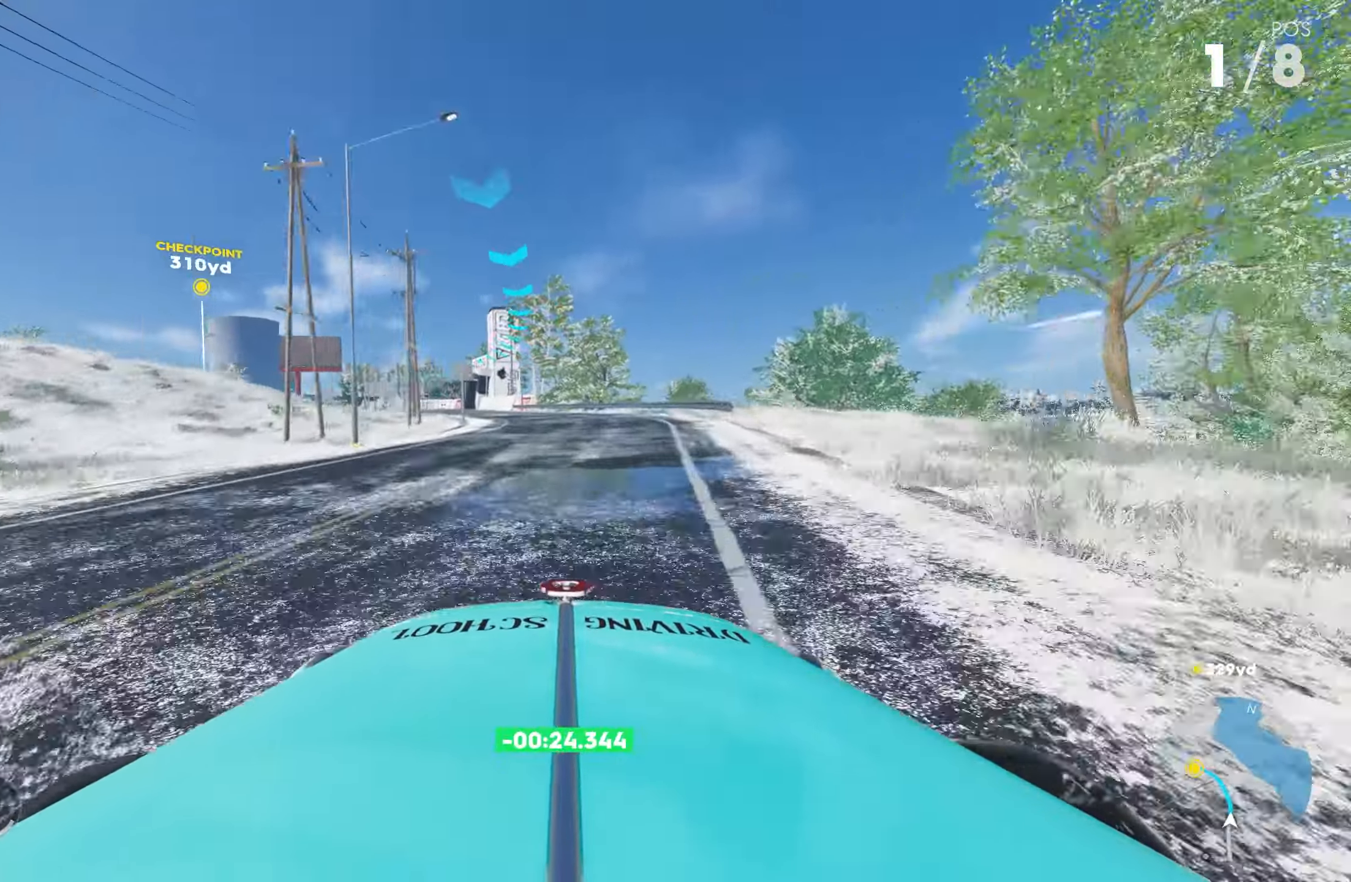
{"buttons": [], "left_stick": "left", "right_stick": "center", "events": [[300, "R2", "up"]]}
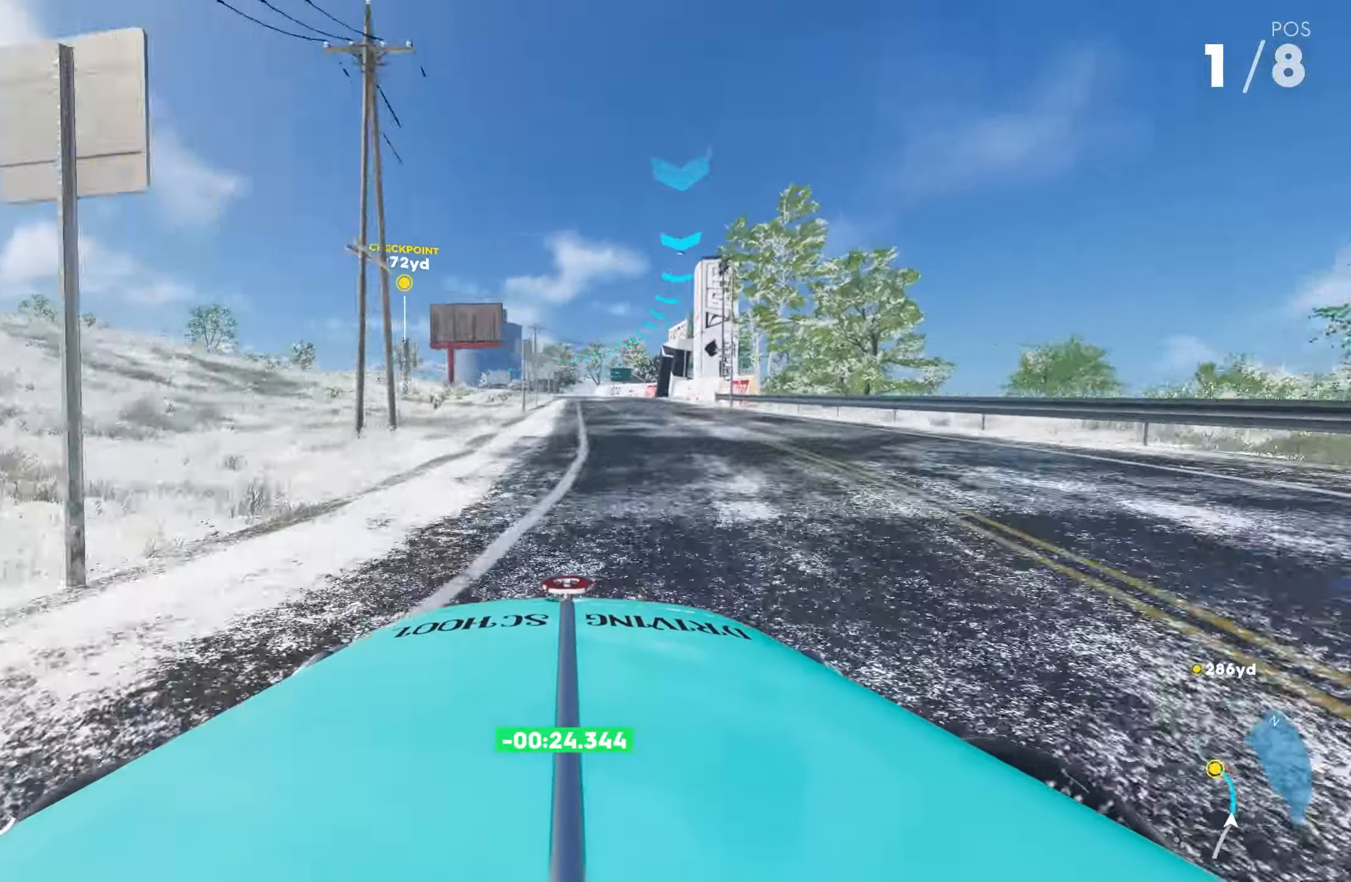
{"buttons": ["R2"], "left_stick": "right", "right_stick": "center", "events": [[133, "left_stick", "center"], [167, "R2", "down"], [217, "left_stick", "right"]]}
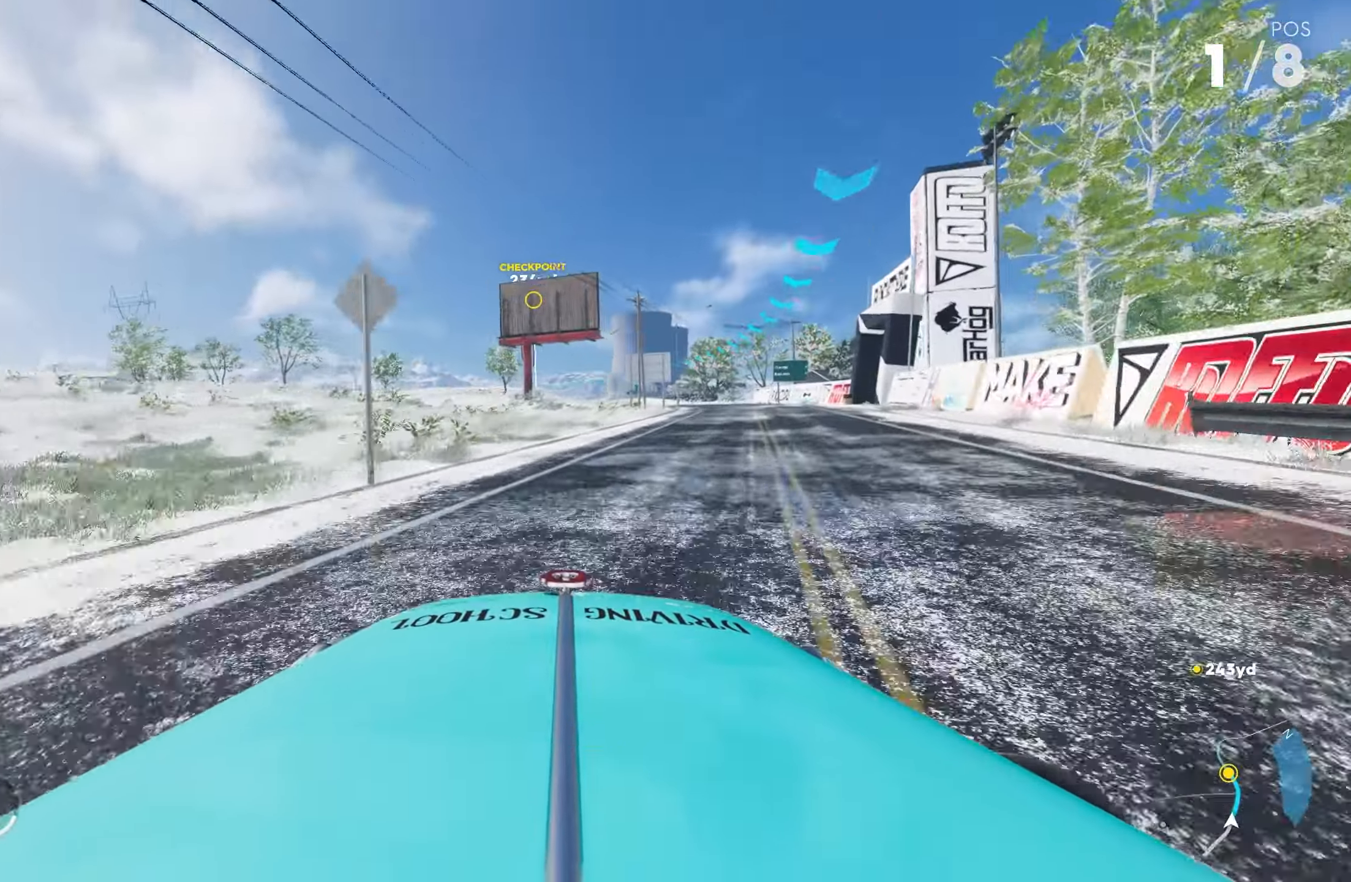
{"buttons": ["R2"], "left_stick": "center", "right_stick": "center", "events": [[117, "left_stick", "center"], [267, "left_stick", "right"], [434, "left_stick", "center"]]}
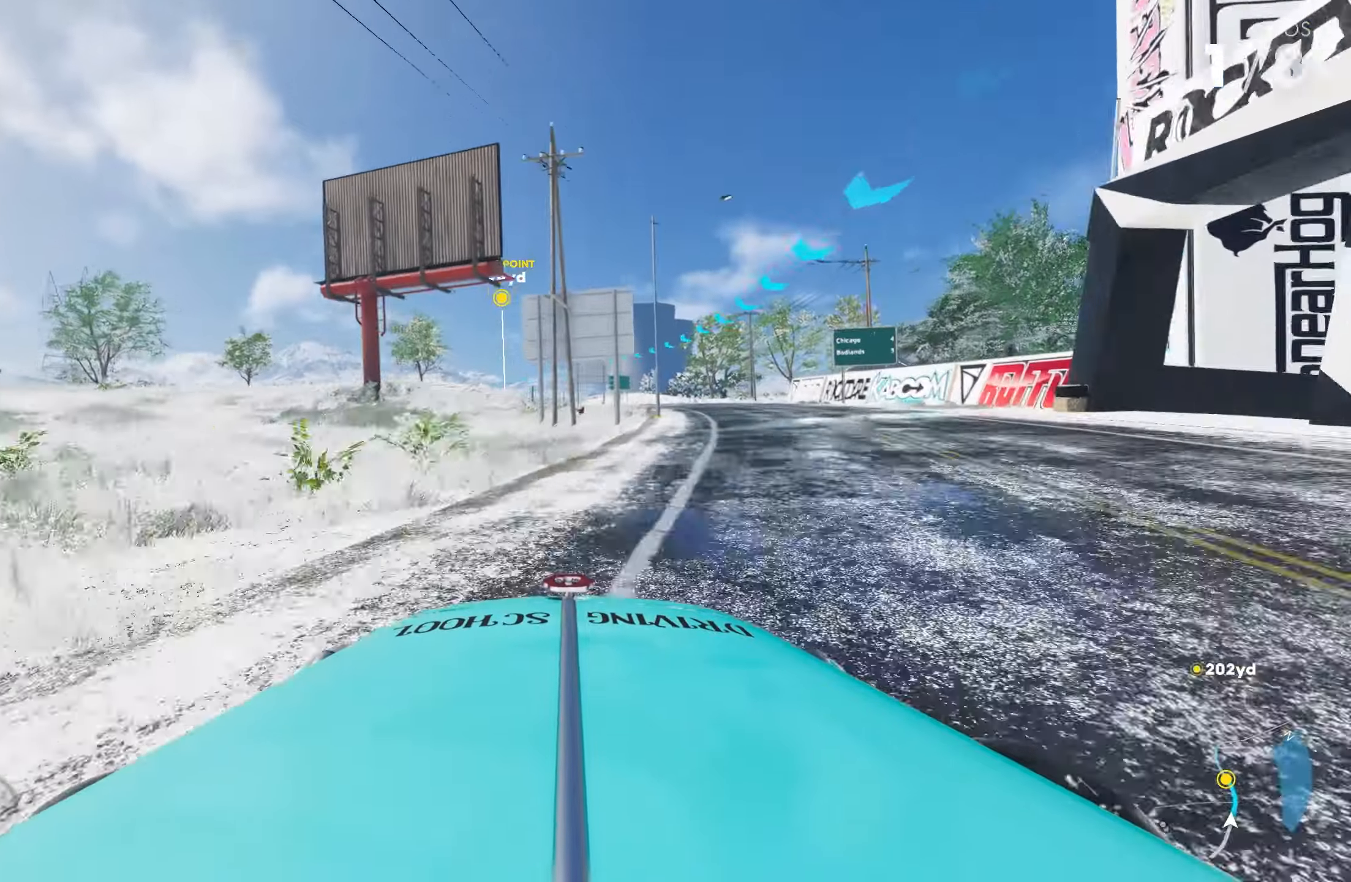
{"buttons": ["R2"], "left_stick": "right", "right_stick": "center", "events": [[250, "left_stick", "left"], [350, "left_stick", "center"], [467, "left_stick", "right"]]}
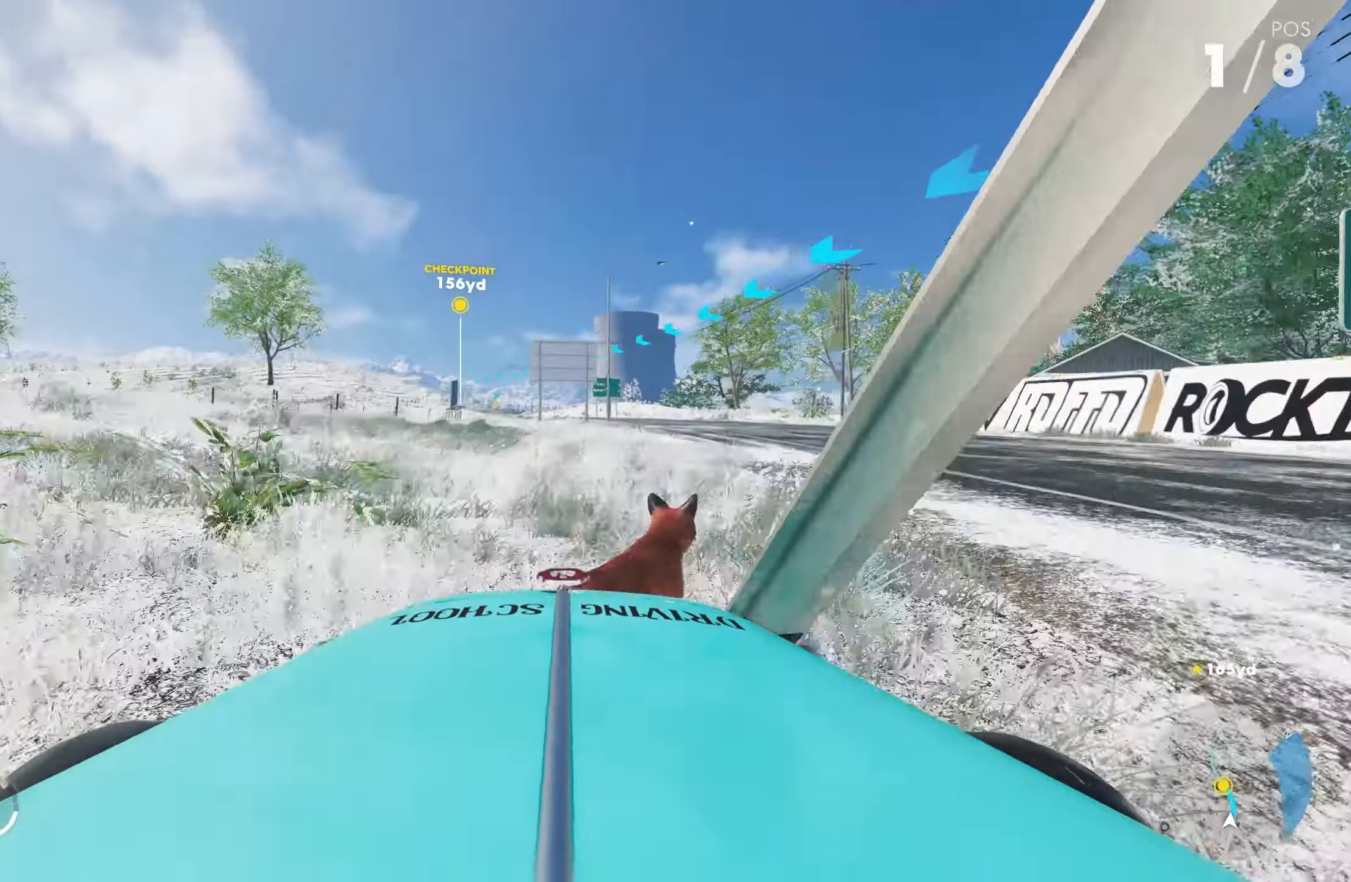
{"buttons": ["CROSS", "R2"], "left_stick": "left", "right_stick": "center", "events": [[67, "left_stick", "center"], [150, "left_stick", "left"], [267, "left_stick", "center"], [334, "CROSS", "down"], [350, "left_stick", "left"]]}
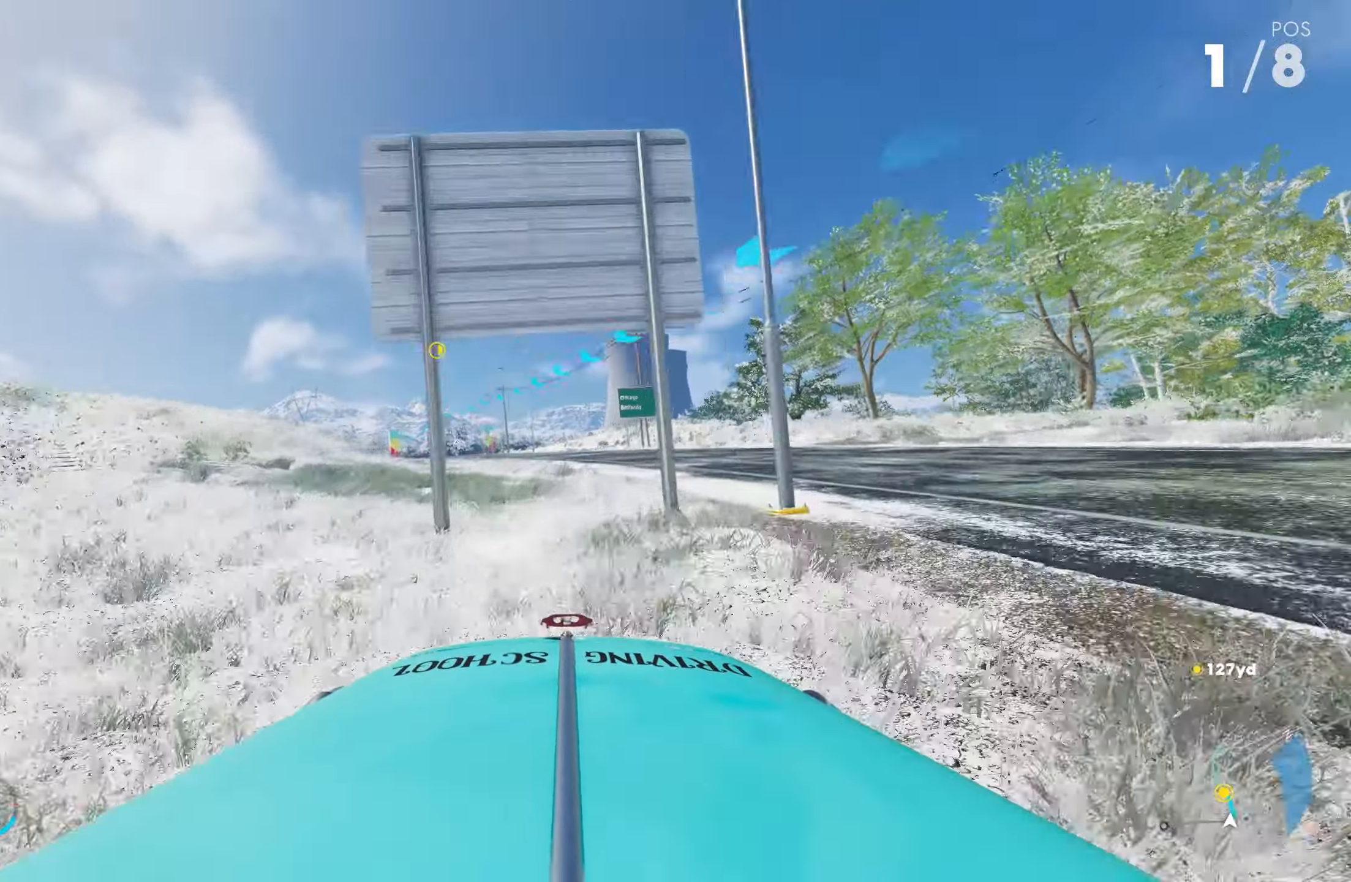
{"buttons": ["R2"], "left_stick": "left", "right_stick": "center", "events": [[150, "left_stick", "center"], [184, "CROSS", "up"], [250, "left_stick", "left"]]}
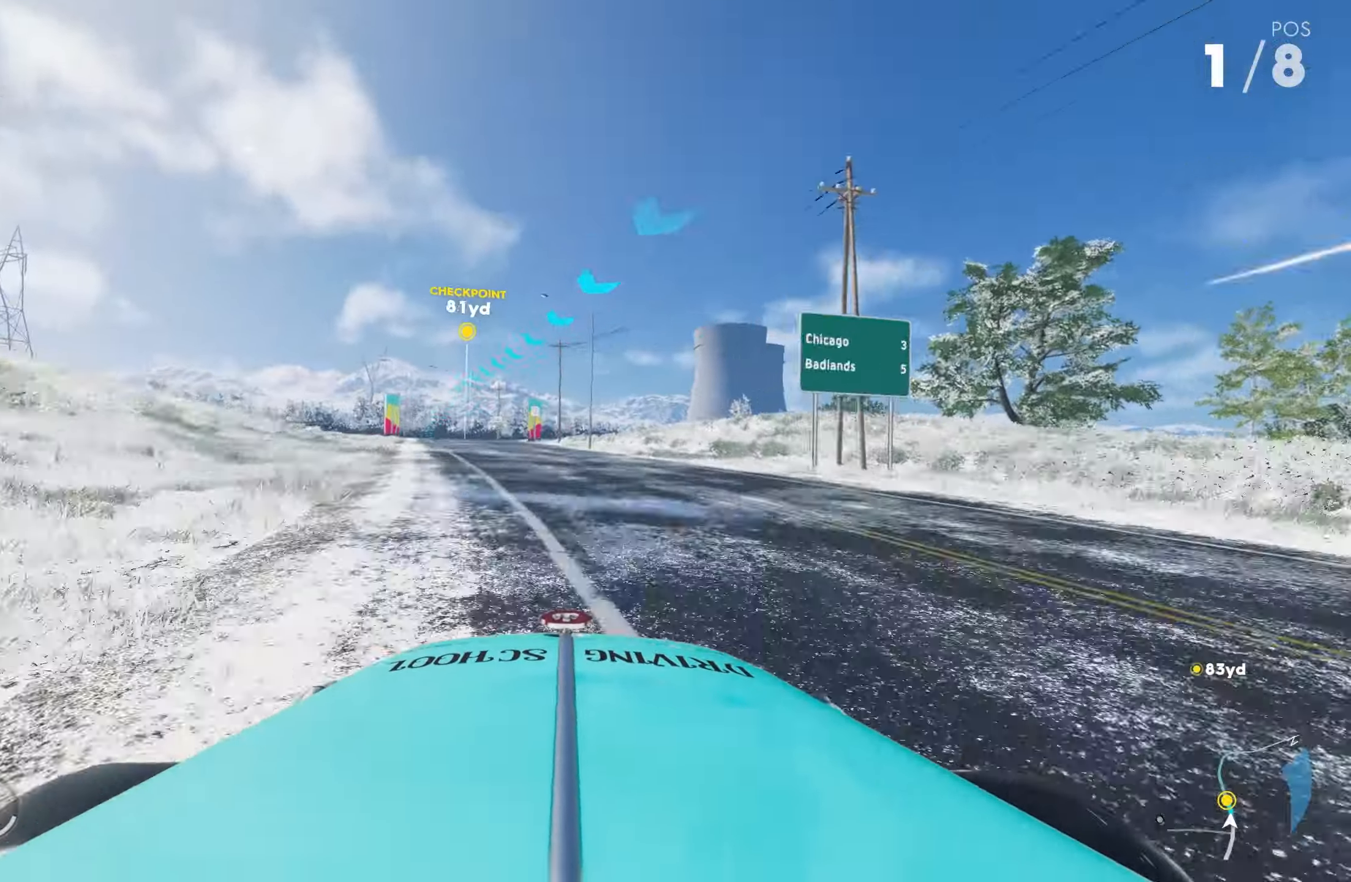
{"buttons": ["R2"], "left_stick": "right", "right_stick": "center", "events": [[434, "left_stick", "right"]]}
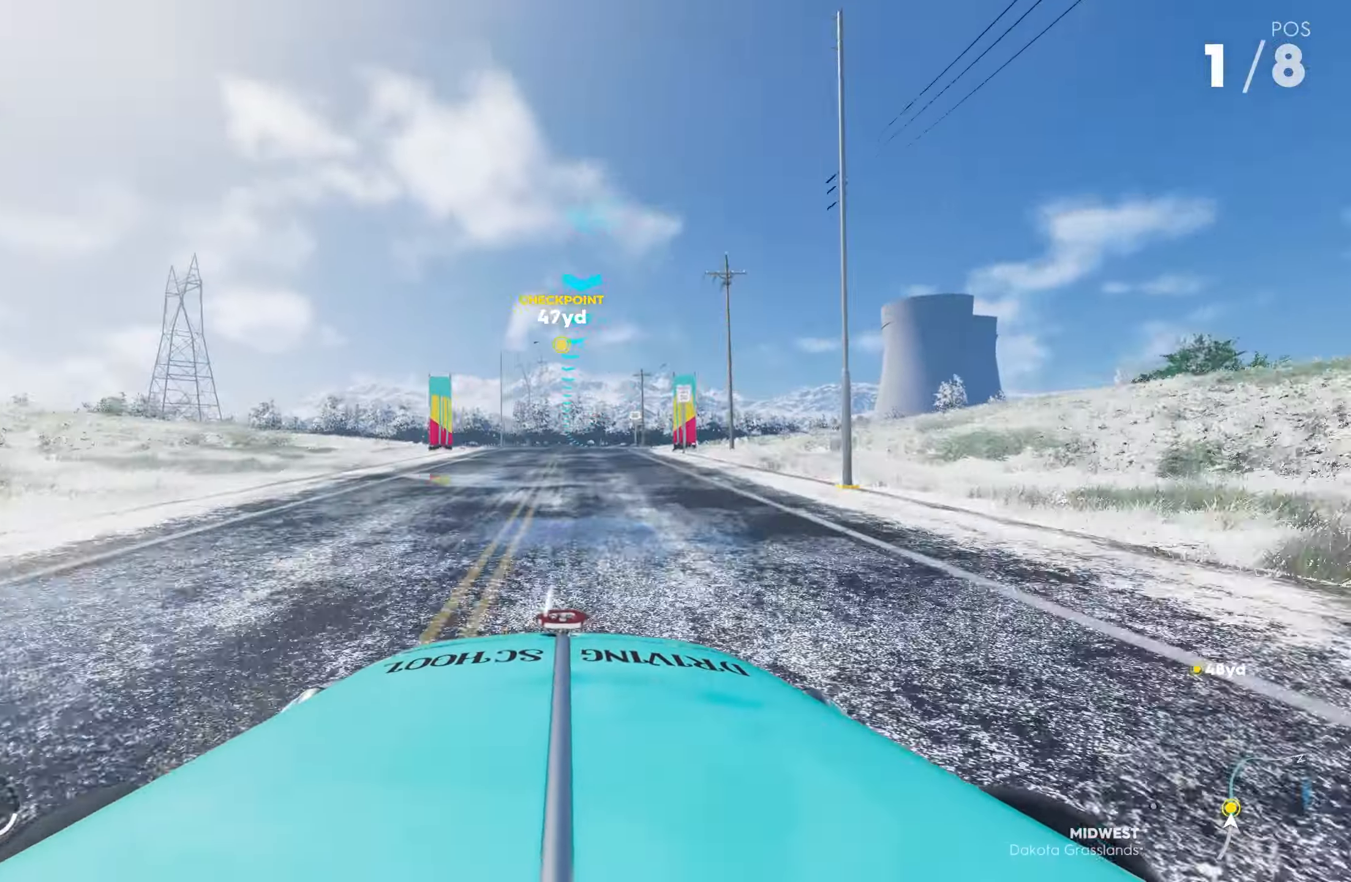
{"buttons": ["R2"], "left_stick": "center", "right_stick": "center", "events": [[100, "left_stick", "center"], [317, "left_stick", "right"], [500, "left_stick", "center"]]}
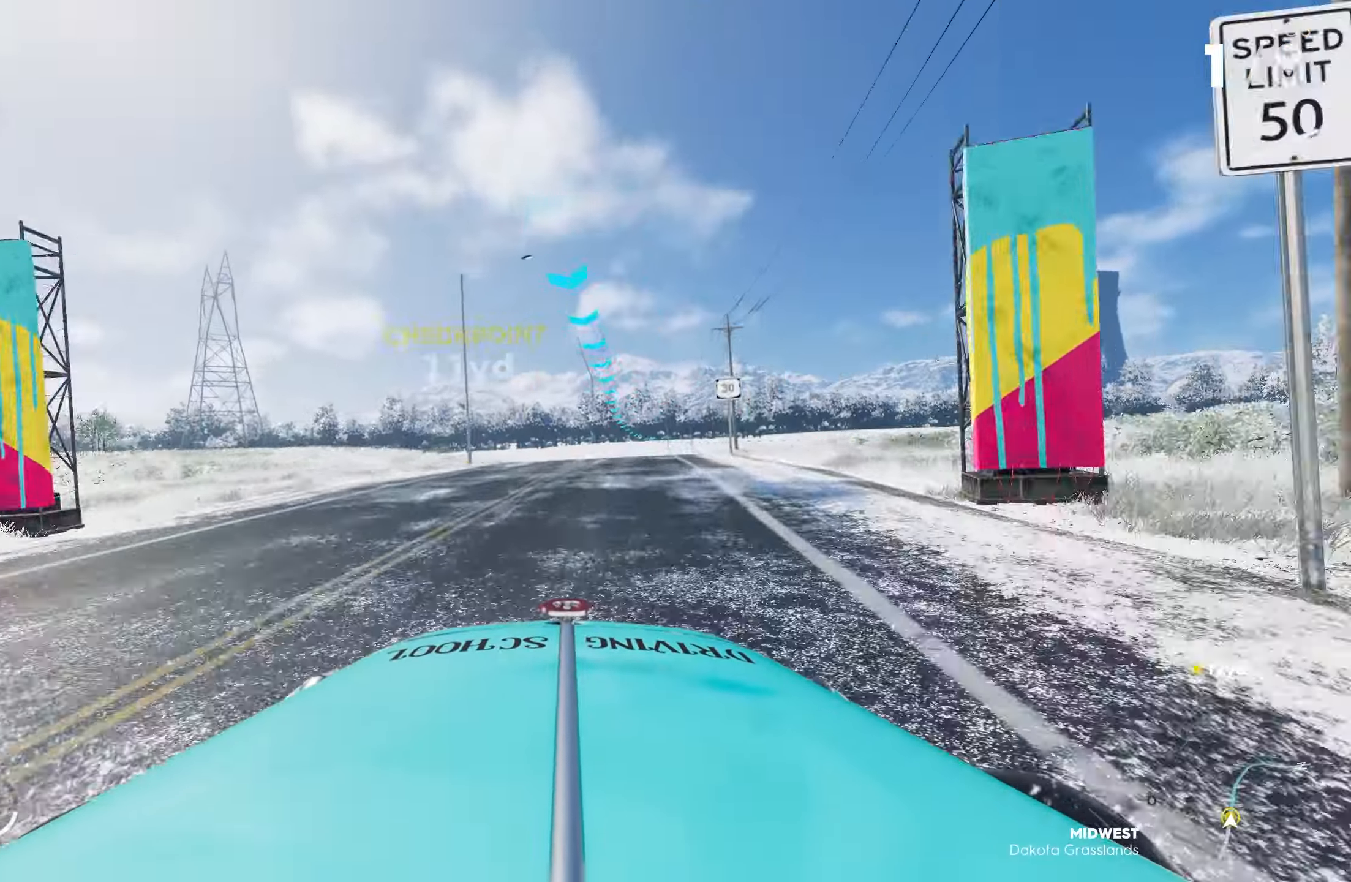
{"buttons": ["R2"], "left_stick": "right", "right_stick": "center", "events": [[184, "left_stick", "right"], [267, "left_stick", "center"], [467, "left_stick", "right"]]}
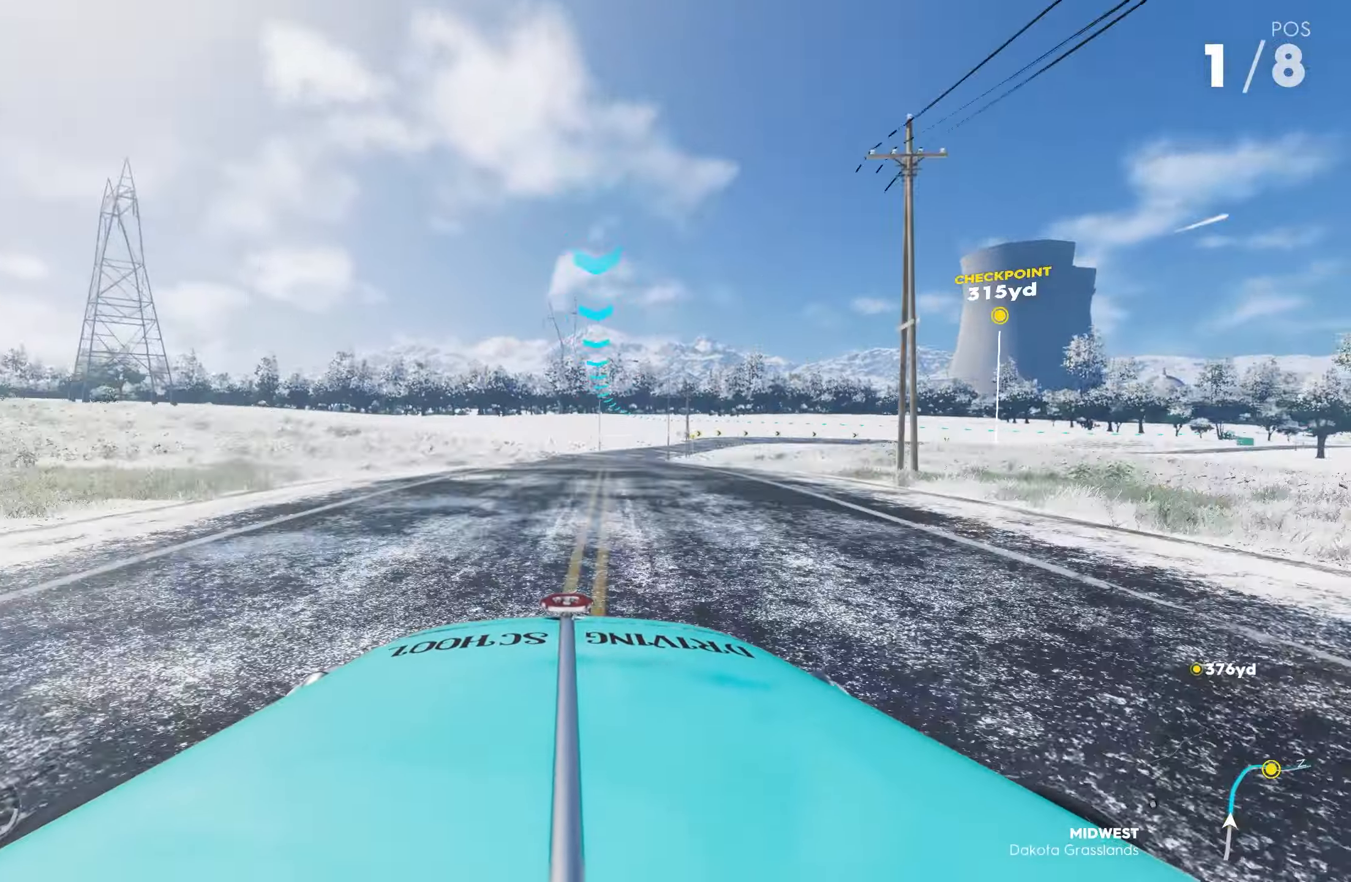
{"buttons": ["R2"], "left_stick": "right", "right_stick": "center", "events": [[100, "left_stick", "center"], [367, "left_stick", "right"]]}
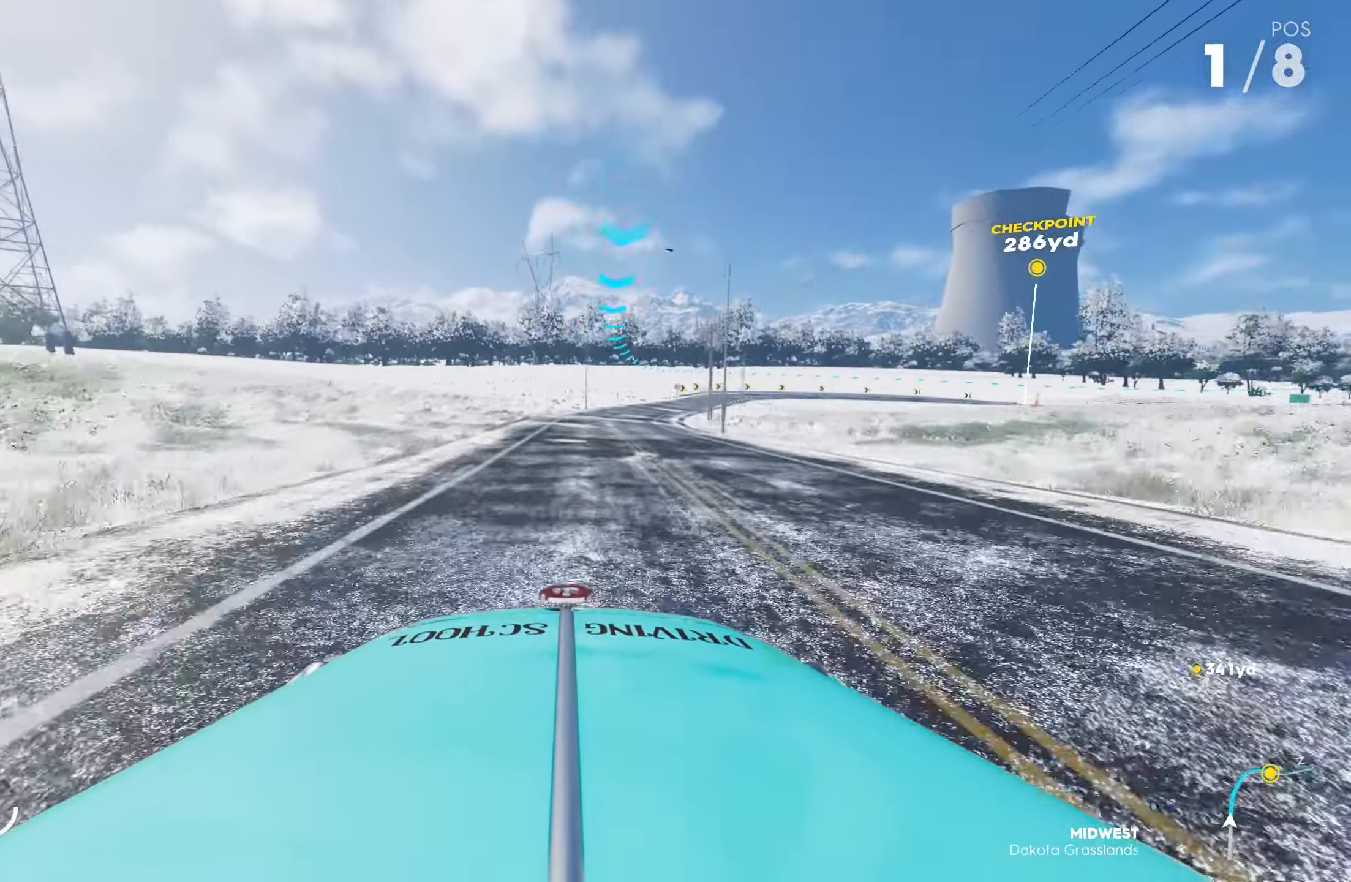
{"buttons": ["R2"], "left_stick": "center", "right_stick": "center", "events": [[467, "left_stick", "center"]]}